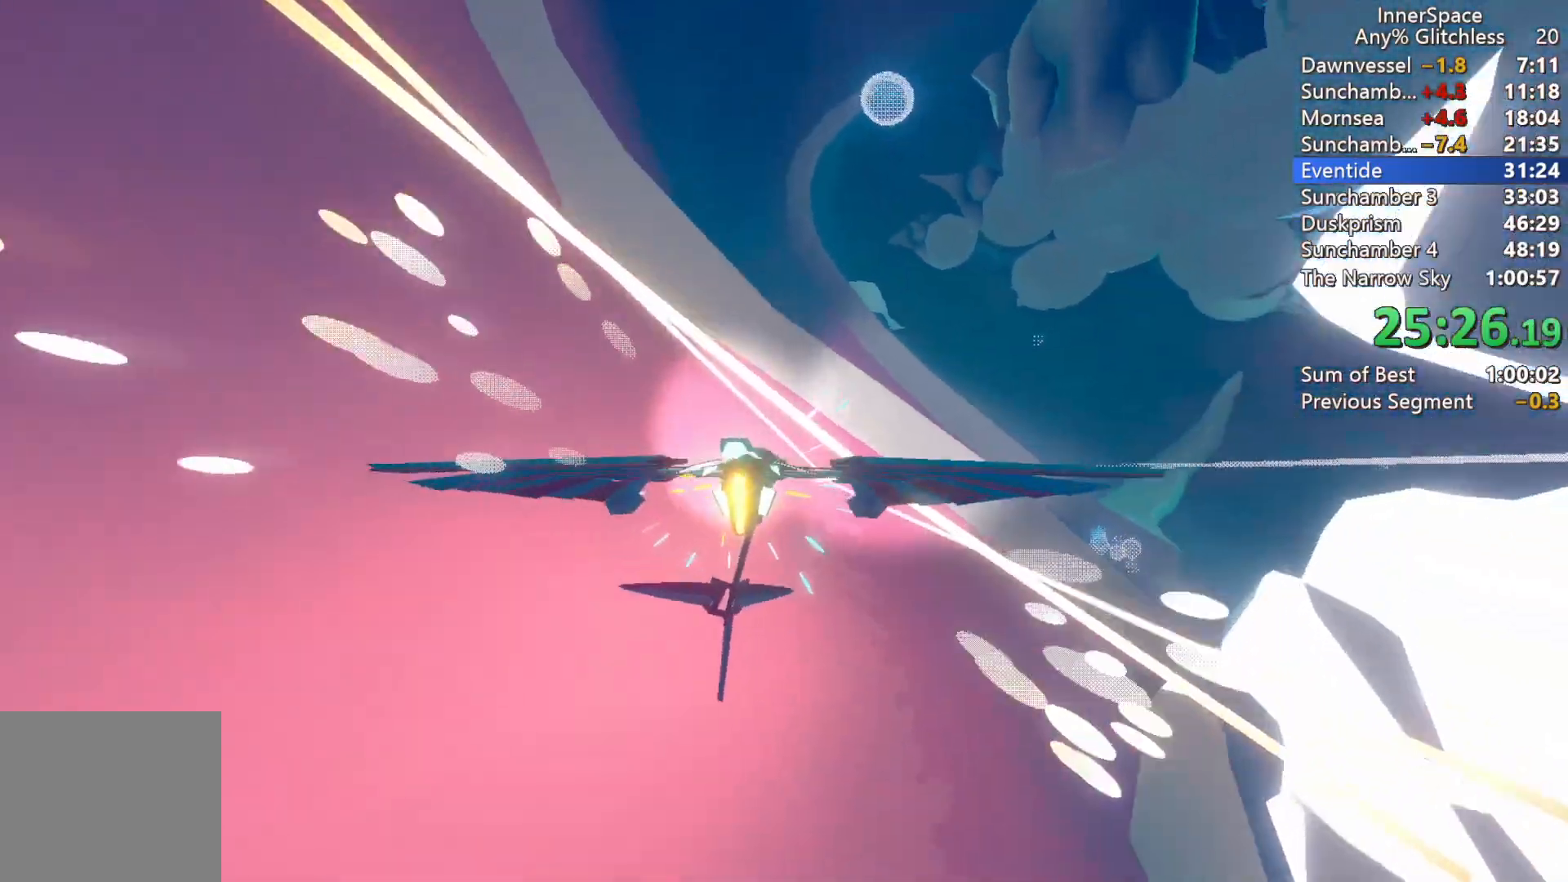
Gameplay with a controller (Xbox layout); each line is a JSON object with the inputs held at the frame after it. "events" lists button and stick changes between this image and that frame as [ms after this image, input, new state], when the widget could be followed in between.
{"buttons": ["L2"], "left_stick": "right", "right_stick": "center", "events": [[167, "left_stick", "right"], [217, "L2", "down"]]}
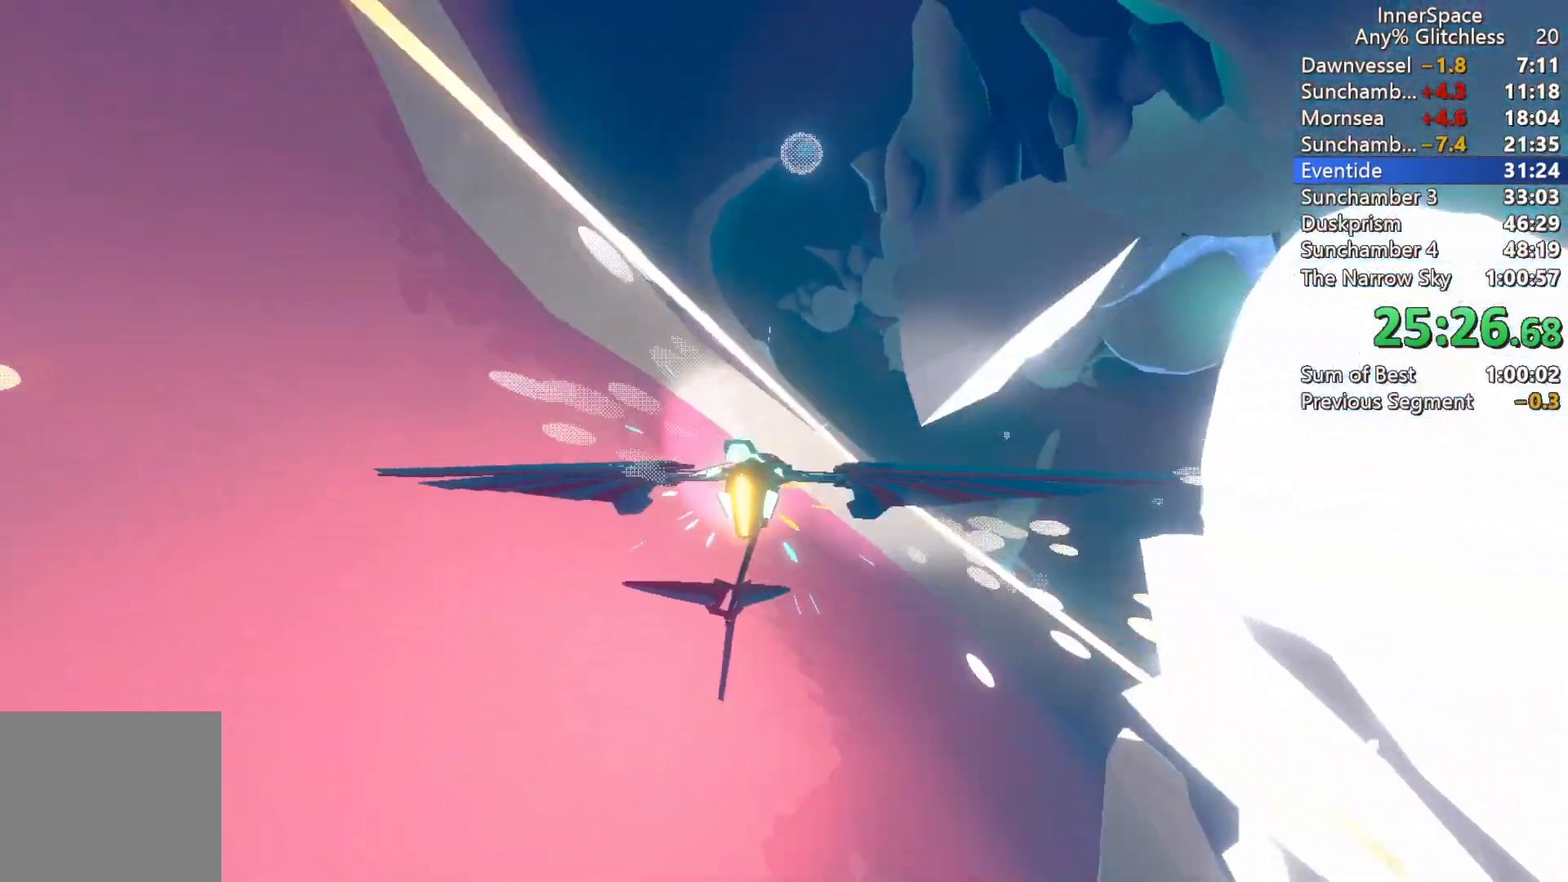
{"buttons": [], "left_stick": "center", "right_stick": "up", "events": [[83, "L2", "up"], [117, "left_stick", "up-right"], [250, "right_stick", "up"], [350, "left_stick", "center"]]}
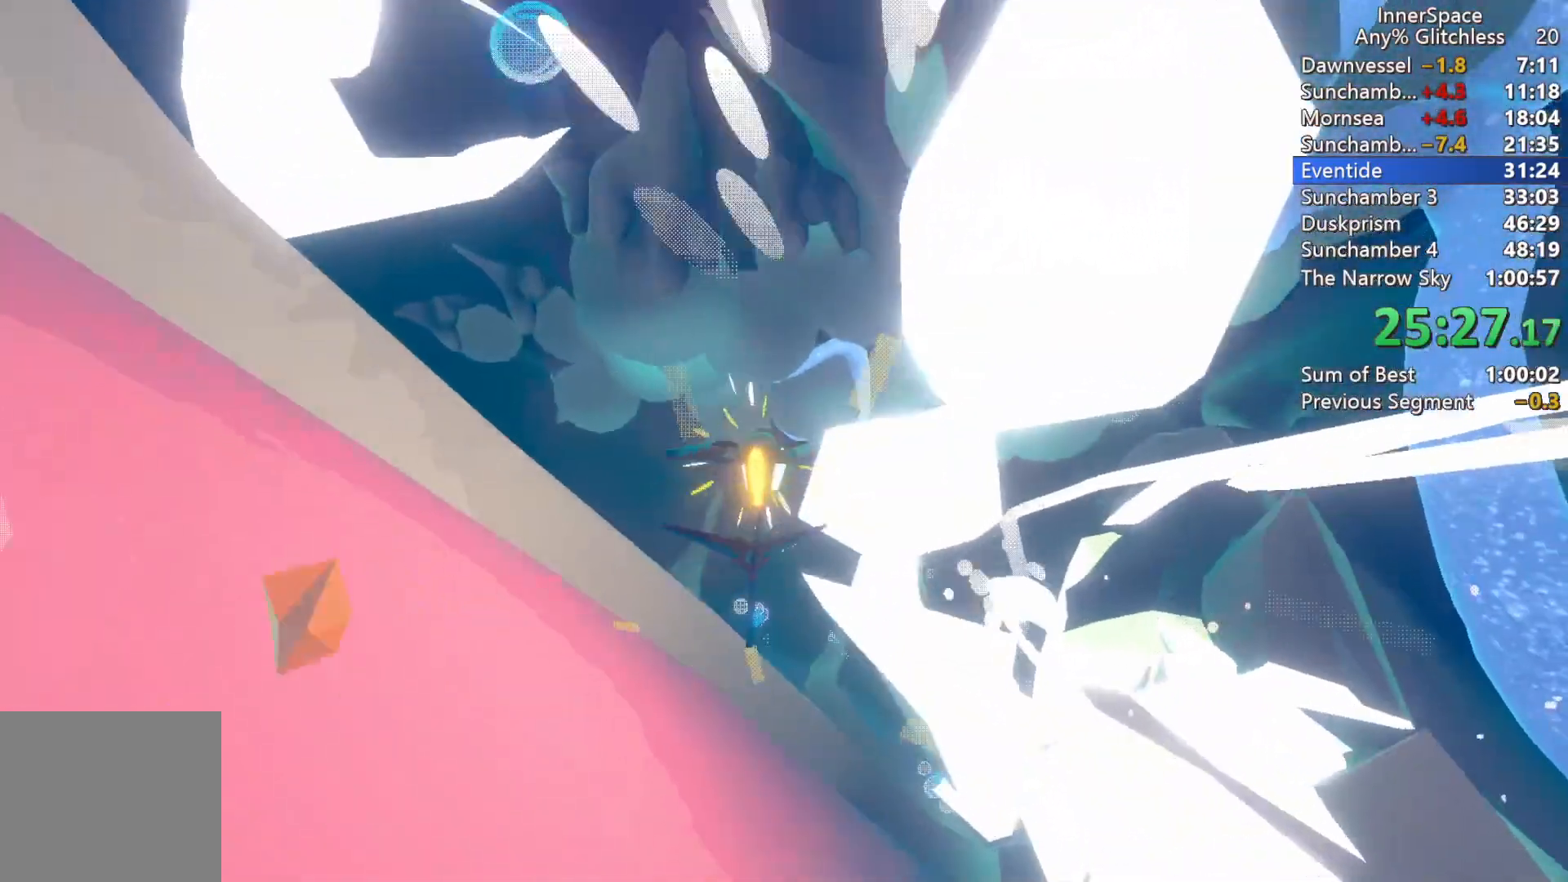
{"buttons": [], "left_stick": "down-right", "right_stick": "up", "events": [[67, "right_stick", "center"], [100, "left_stick", "down-right"], [350, "right_stick", "up"]]}
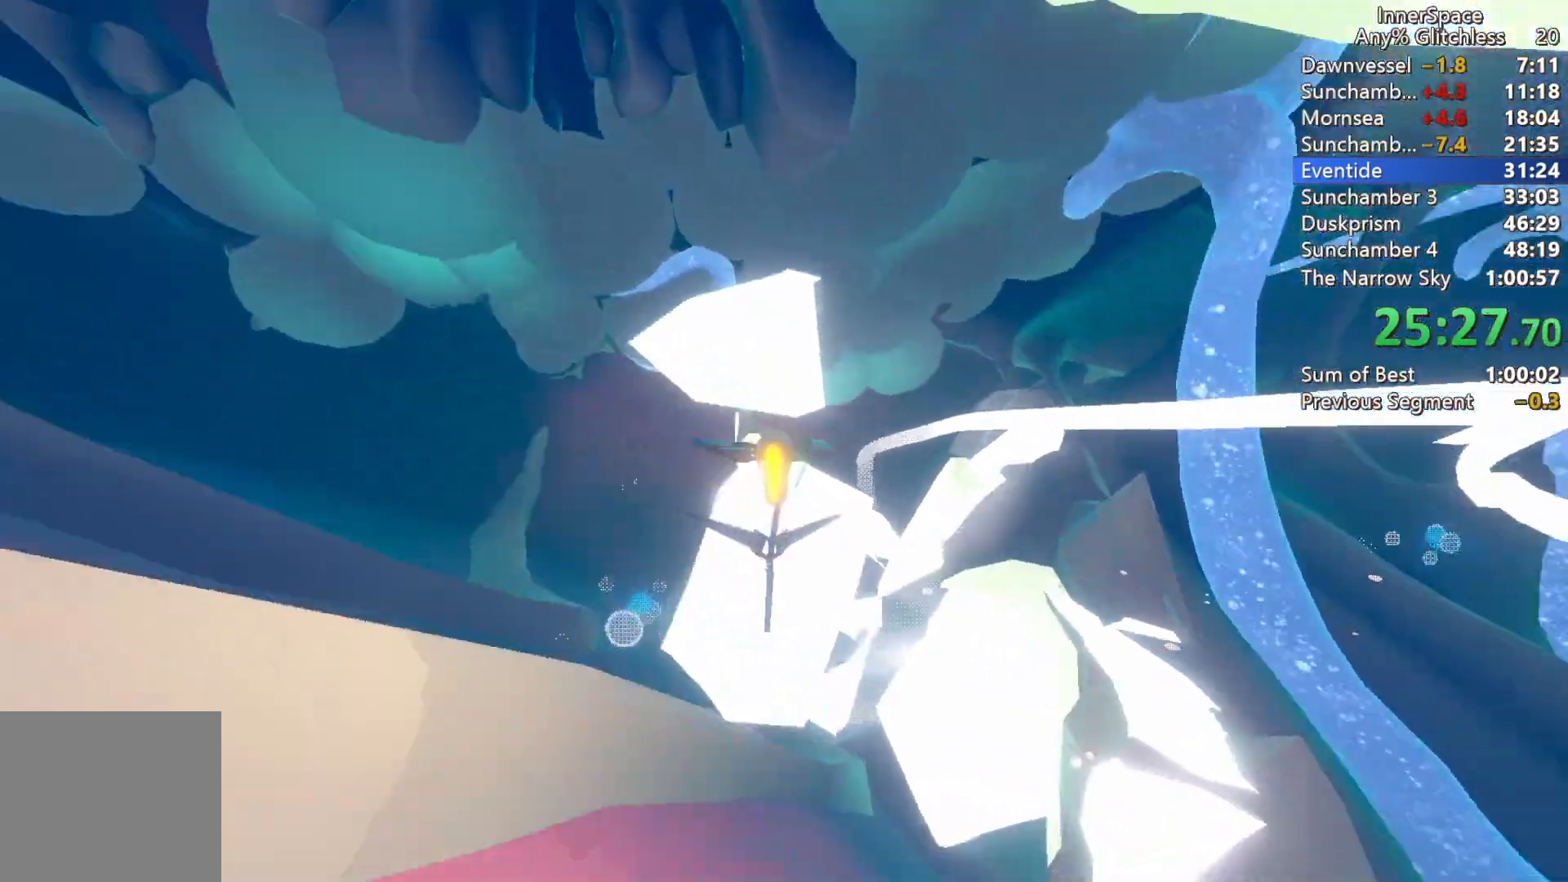
{"buttons": [], "left_stick": "down", "right_stick": "center", "events": [[50, "left_stick", "center"], [150, "left_stick", "left"], [183, "right_stick", "center"], [333, "left_stick", "down"]]}
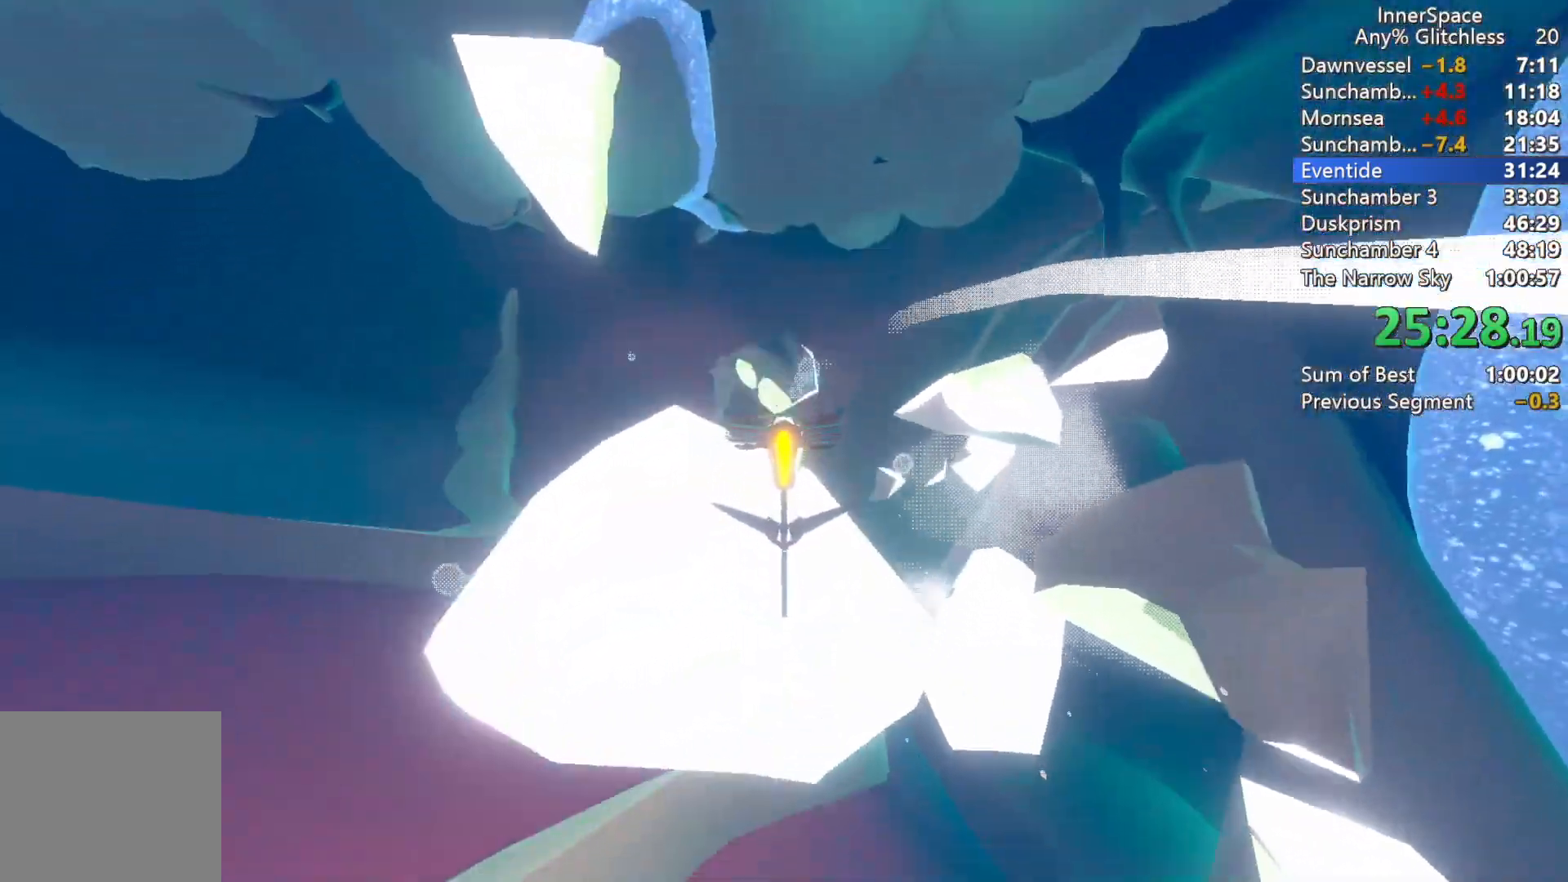
{"buttons": [], "left_stick": "right", "right_stick": "up", "events": [[83, "left_stick", "down-right"], [200, "left_stick", "right"], [217, "right_stick", "up-right"], [400, "right_stick", "up"]]}
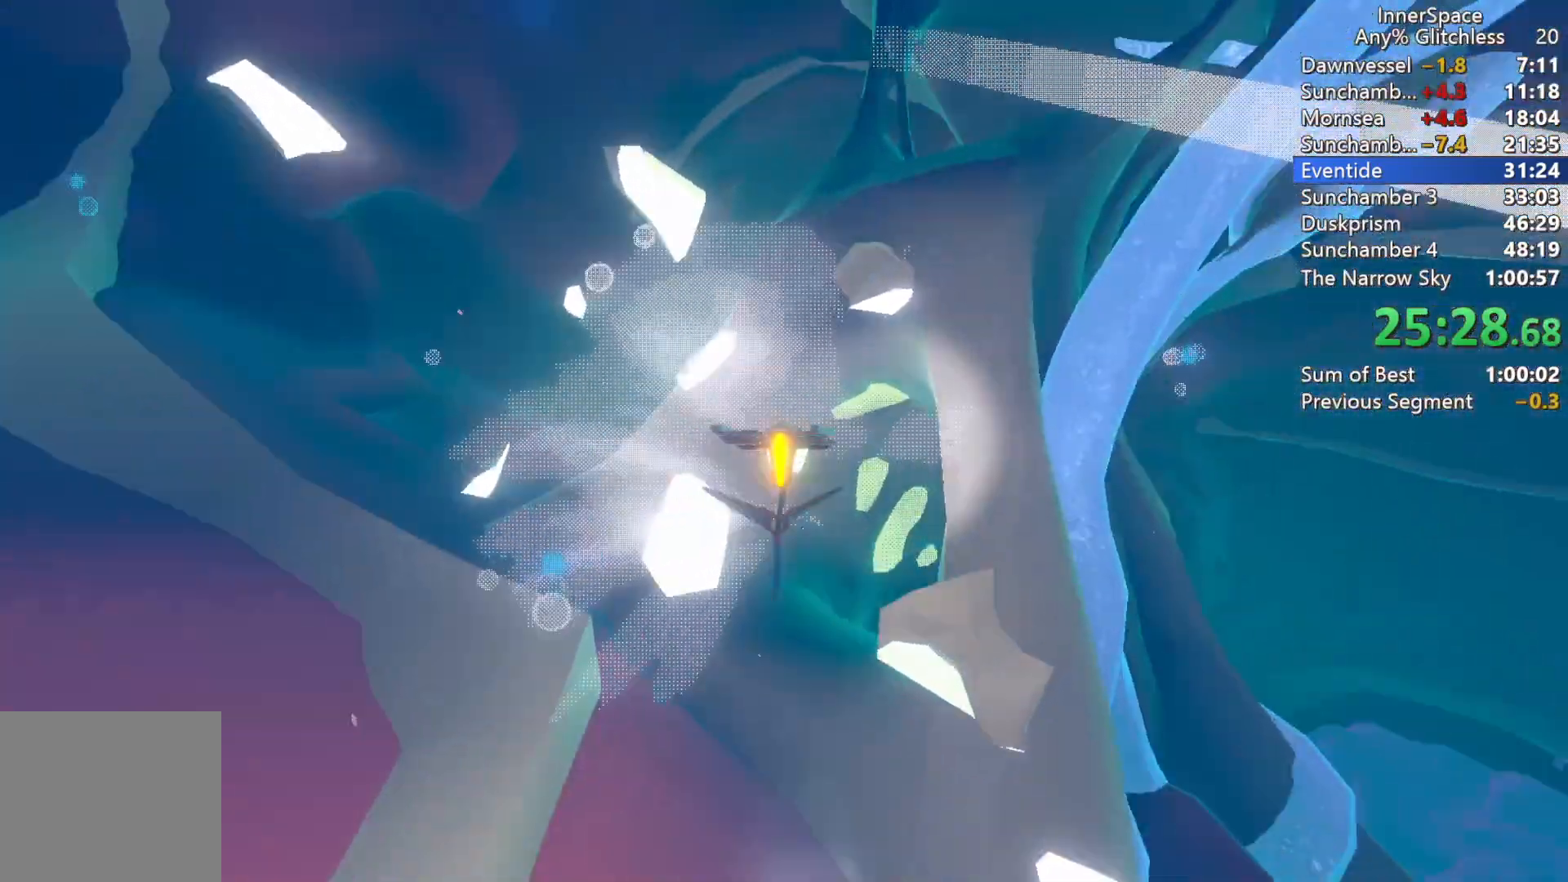
{"buttons": [], "left_stick": "down", "right_stick": "up", "events": [[17, "left_stick", "center"], [117, "left_stick", "down"], [300, "left_stick", "center"], [433, "left_stick", "down"]]}
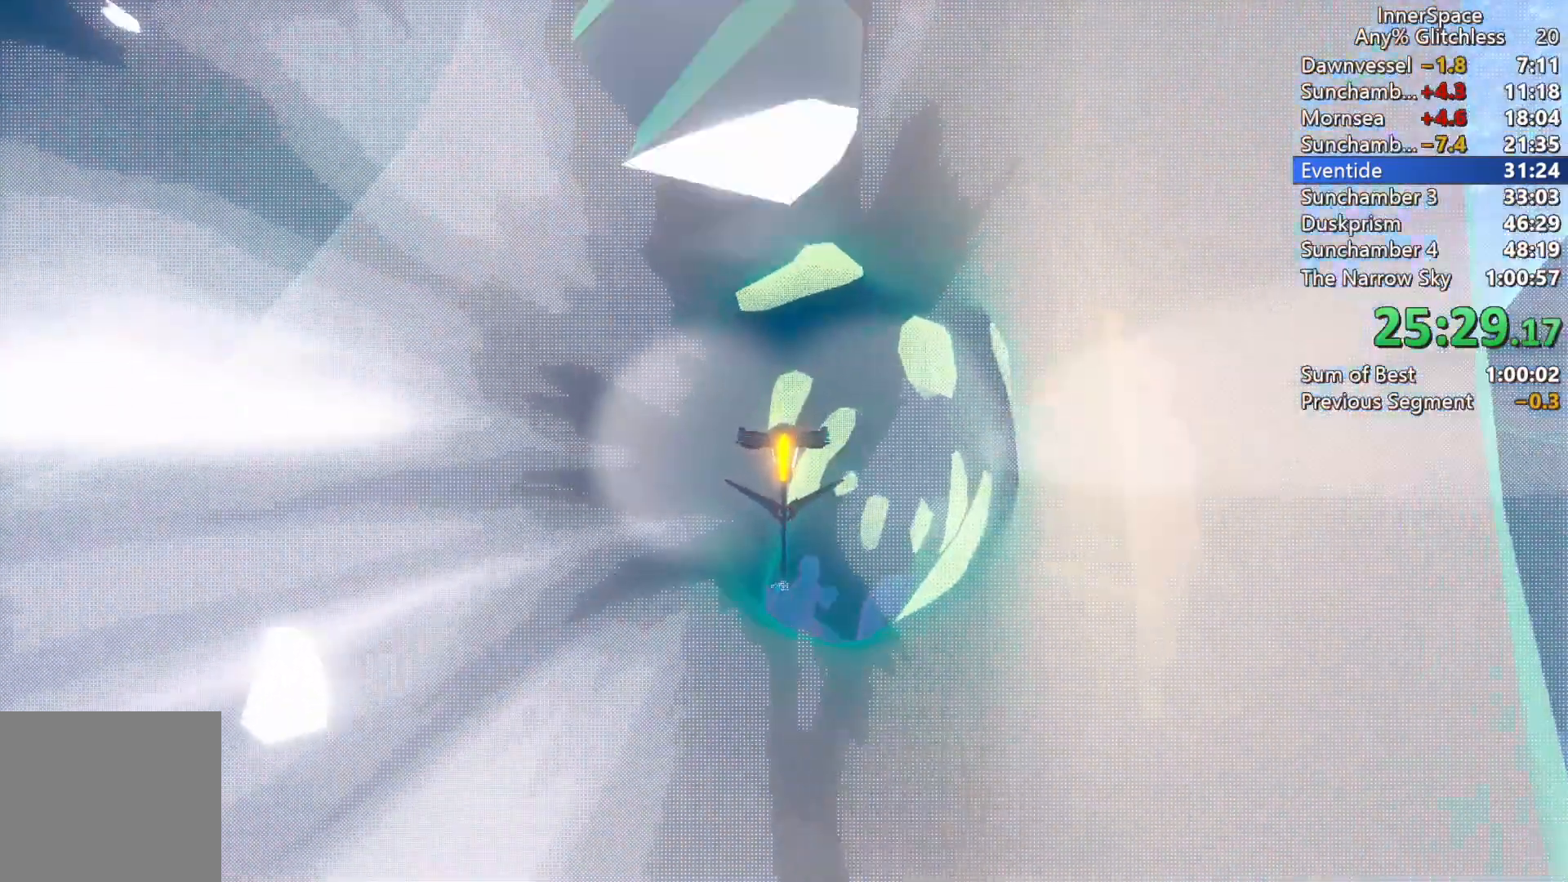
{"buttons": [], "left_stick": "center", "right_stick": "up", "events": [[117, "left_stick", "center"], [267, "left_stick", "down"], [433, "left_stick", "center"]]}
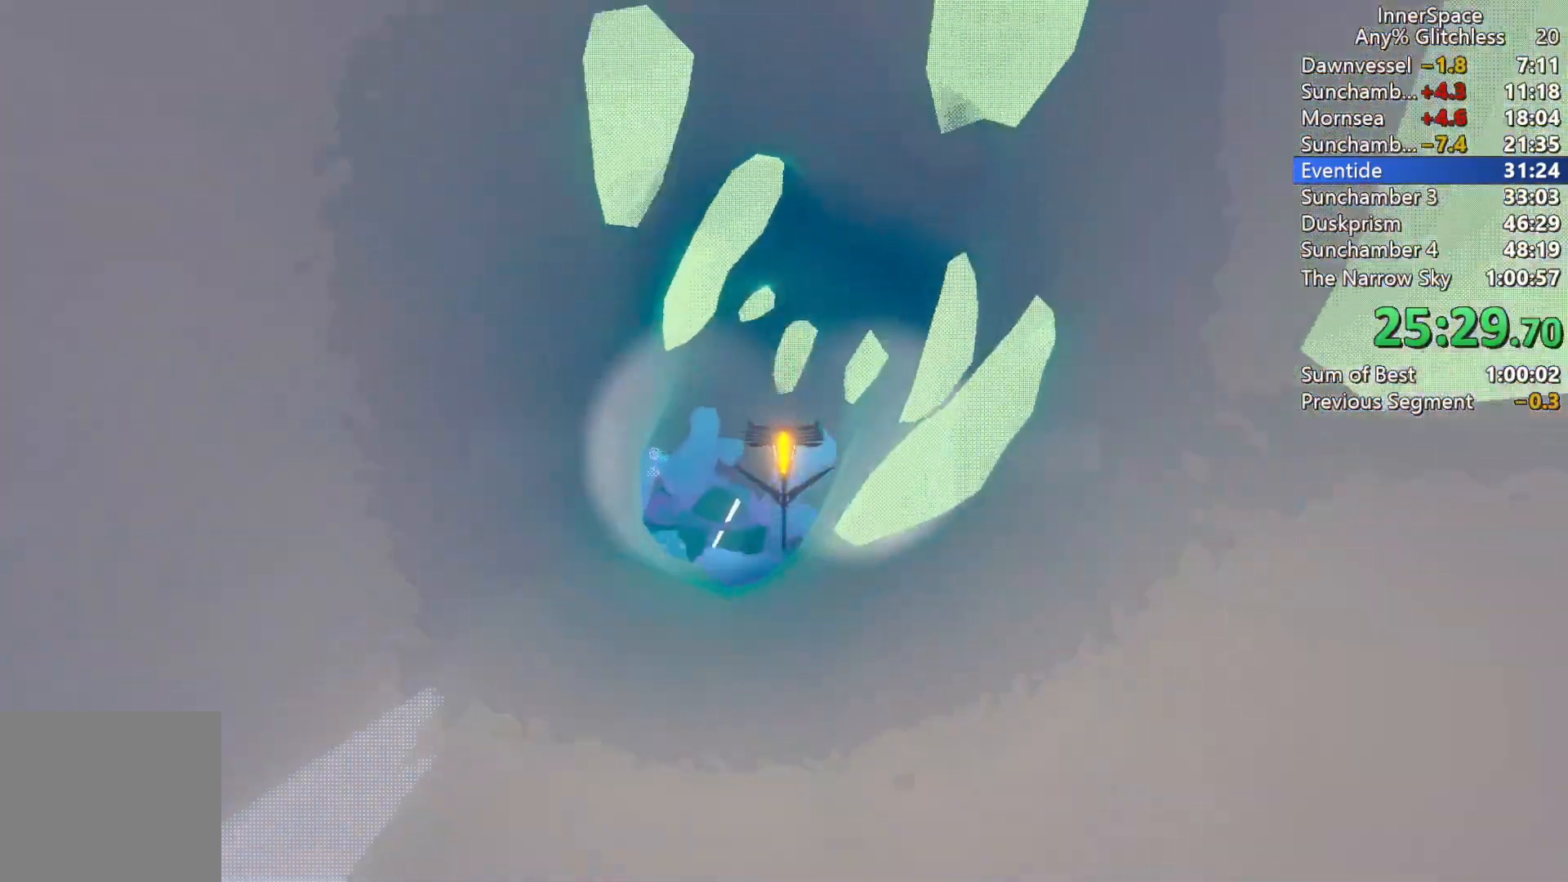
{"buttons": [], "left_stick": "right", "right_stick": "up", "events": [[83, "left_stick", "down"], [250, "left_stick", "center"], [383, "left_stick", "left"], [500, "left_stick", "right"]]}
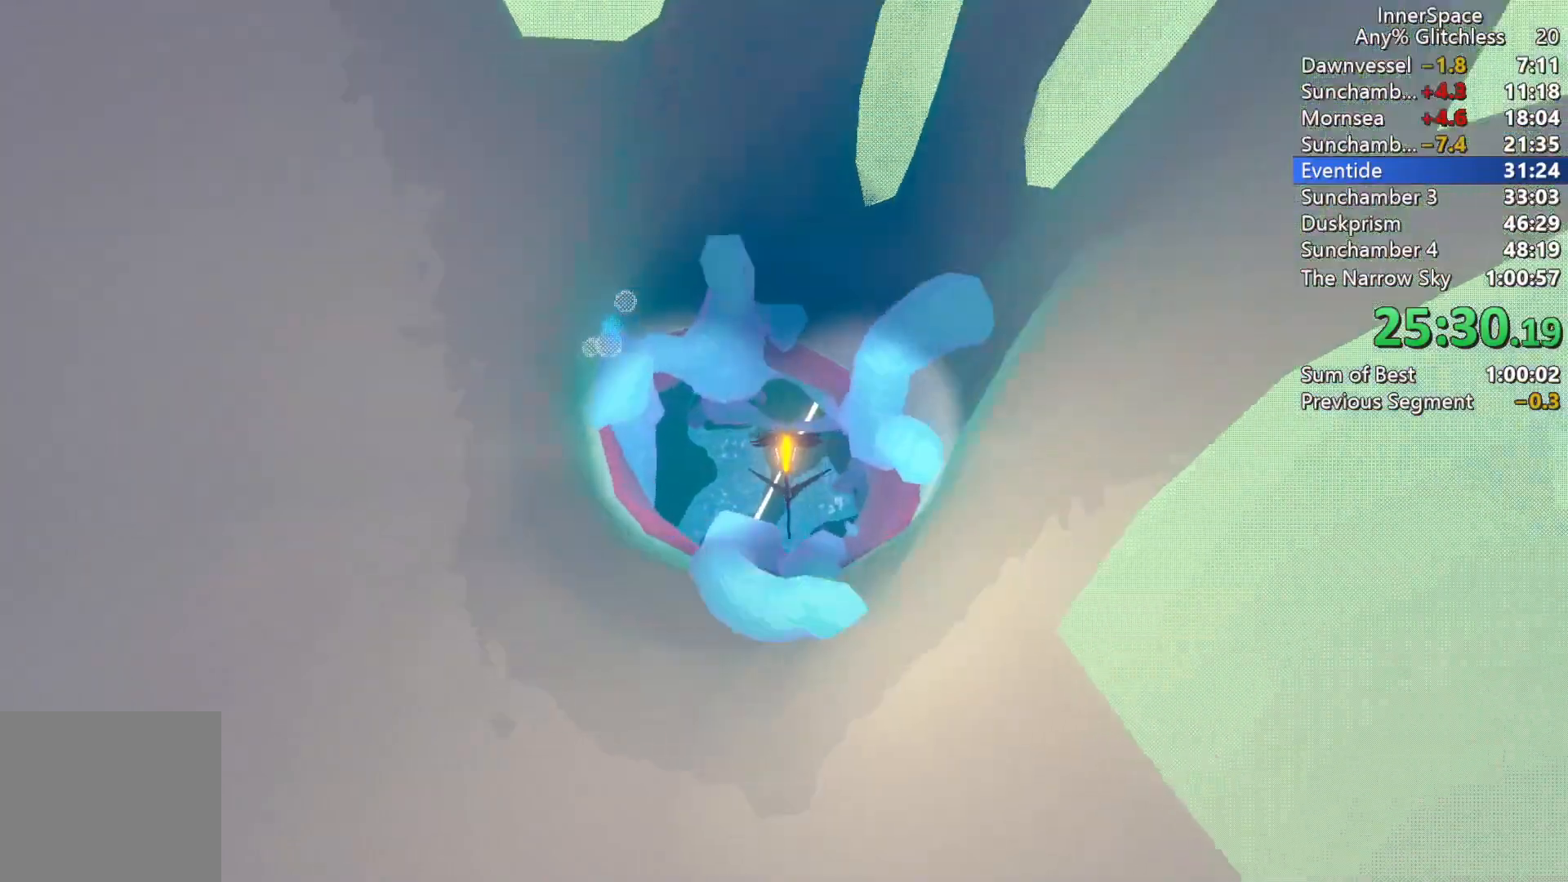
{"buttons": [], "left_stick": "right", "right_stick": "up", "events": [[17, "left_stick", "center"], [167, "left_stick", "down"], [267, "left_stick", "center"], [483, "left_stick", "right"]]}
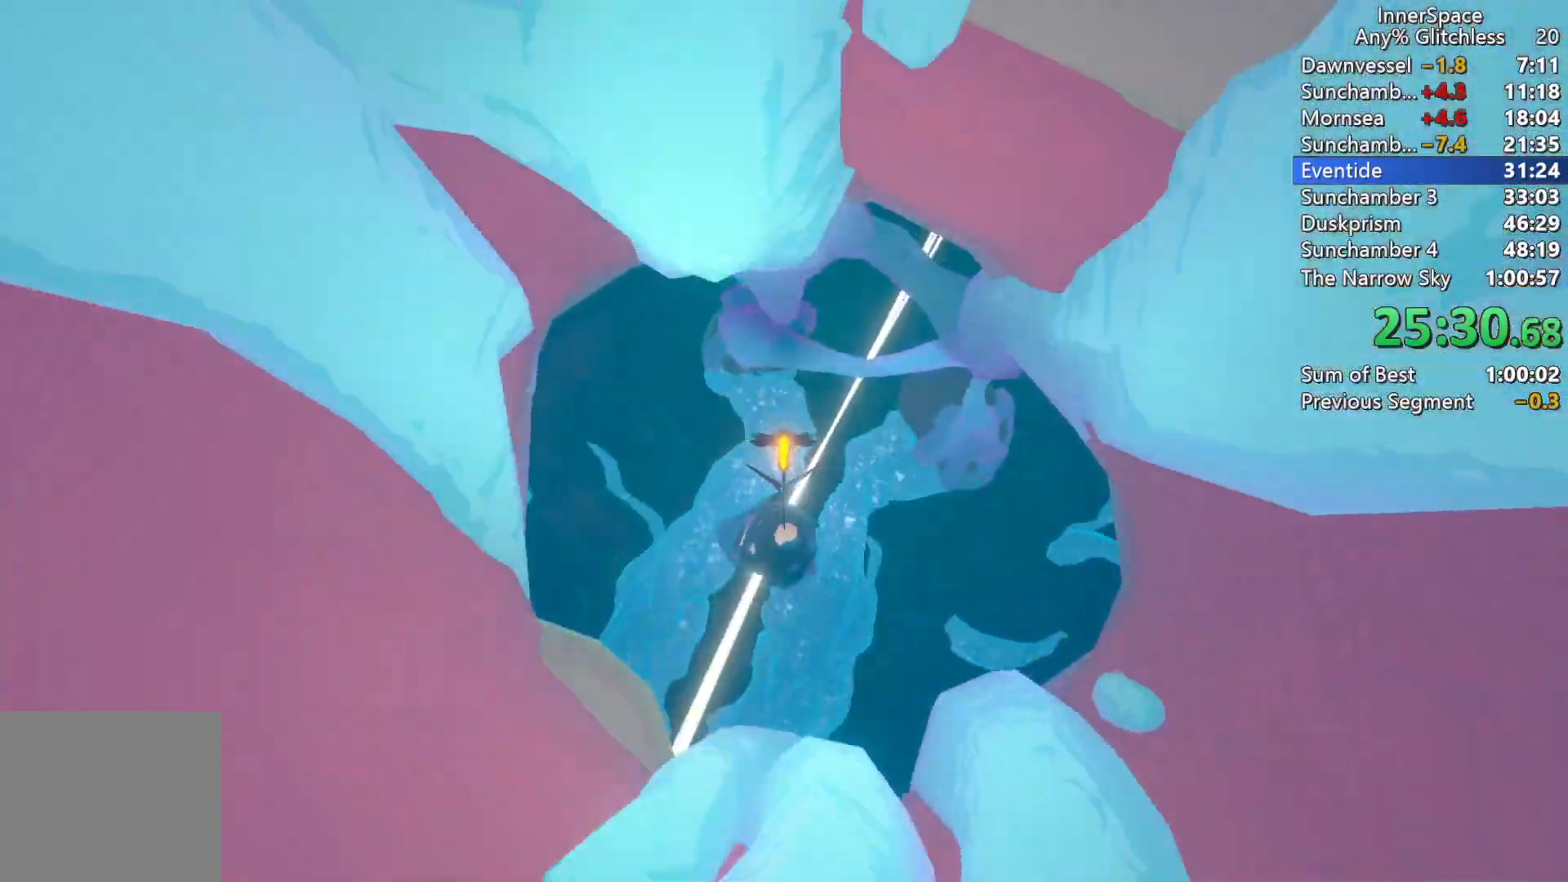
{"buttons": [], "left_stick": "center", "right_stick": "up", "events": [[50, "left_stick", "center"], [383, "left_stick", "down-left"], [467, "left_stick", "center"]]}
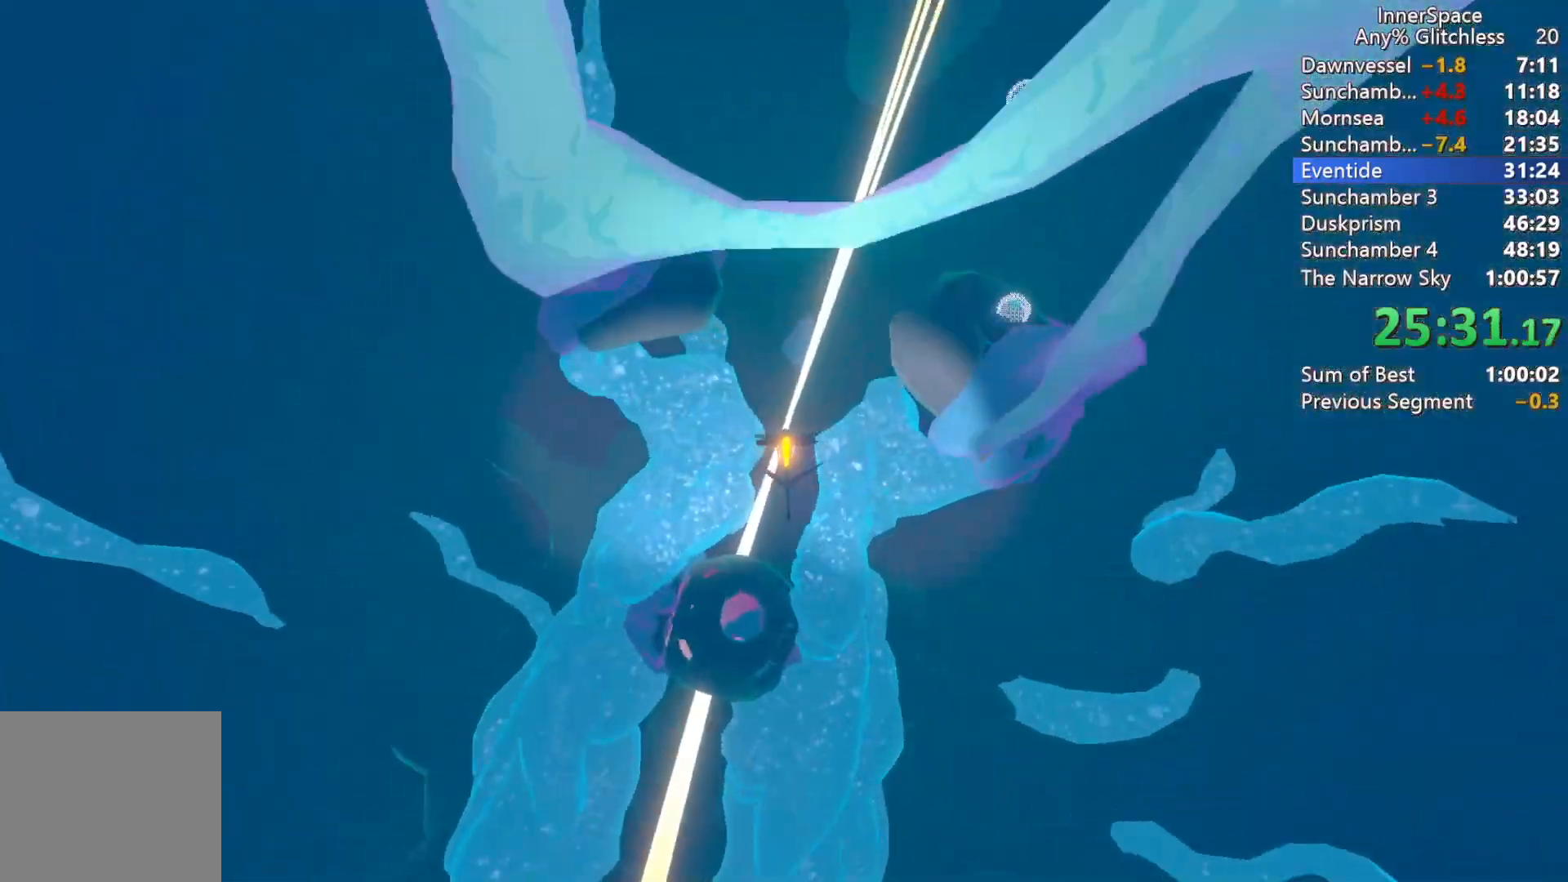
{"buttons": [], "left_stick": "center", "right_stick": "up", "events": [[217, "left_stick", "up-right"], [367, "left_stick", "center"]]}
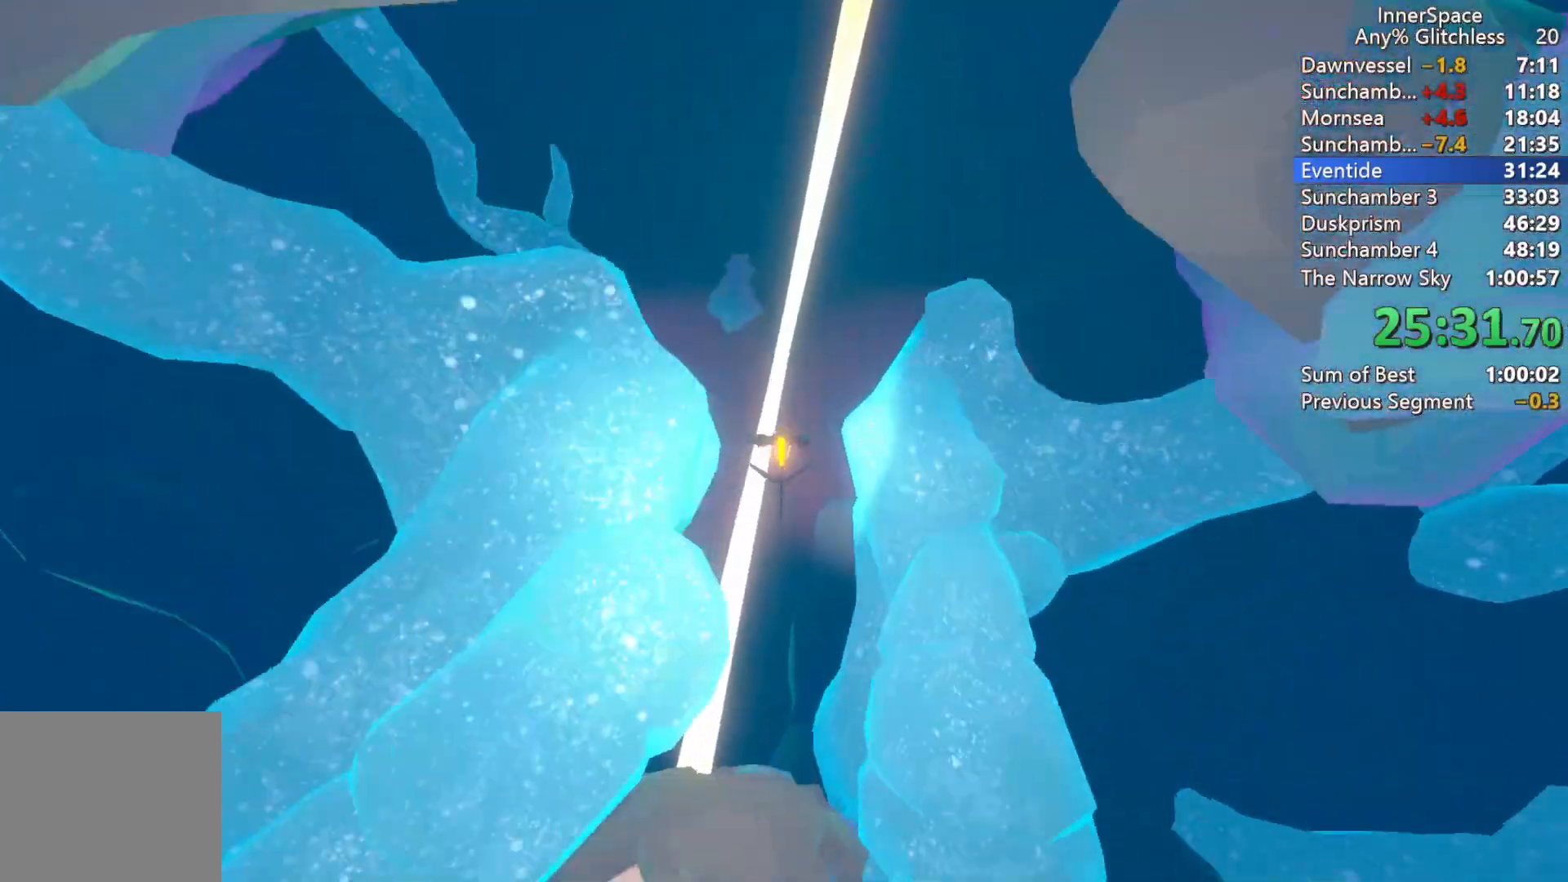
{"buttons": ["L2"], "left_stick": "down", "right_stick": "center", "events": [[50, "left_stick", "up"], [117, "right_stick", "center"], [150, "left_stick", "up-left"], [317, "left_stick", "down-left"], [383, "left_stick", "down"], [483, "L2", "down"]]}
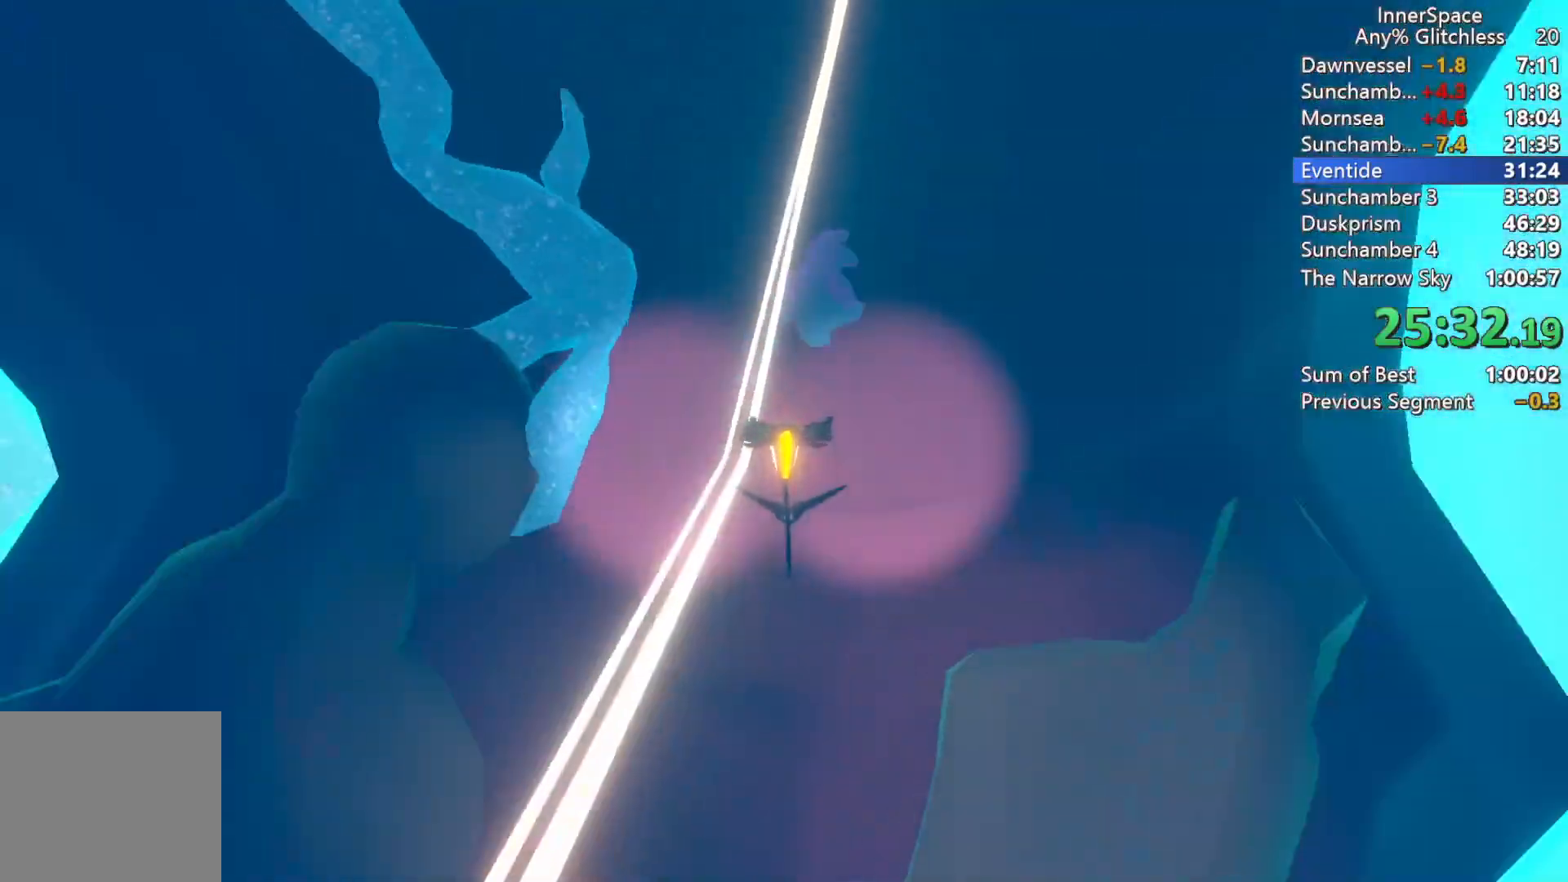
{"buttons": [], "left_stick": "down", "right_stick": "center", "events": [[367, "L2", "up"]]}
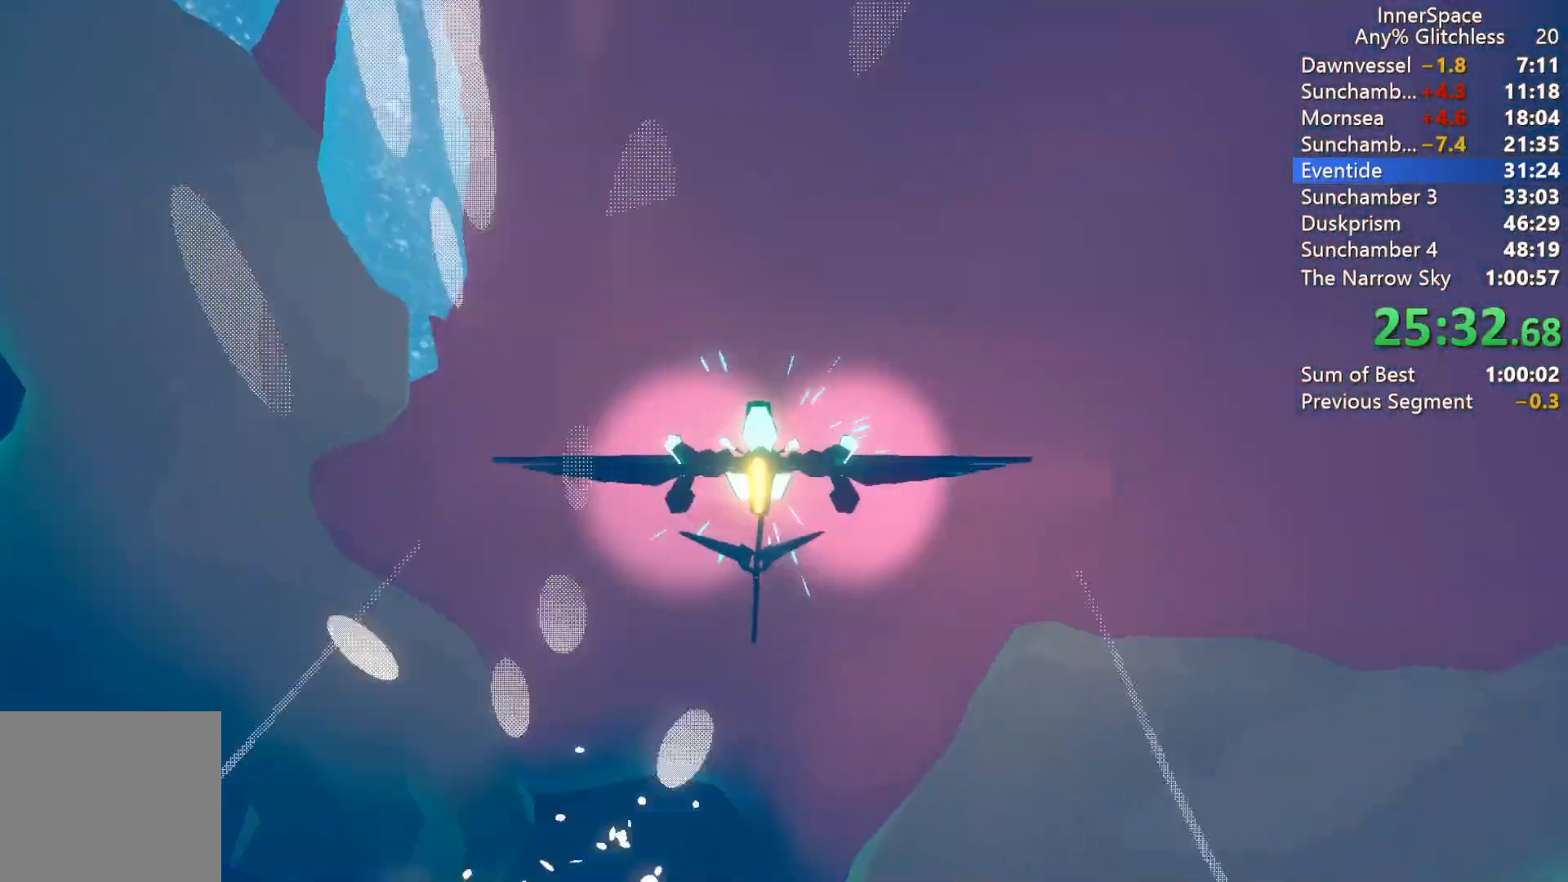
{"buttons": [], "left_stick": "down", "right_stick": "center", "events": [[100, "L2", "down"], [400, "L2", "up"]]}
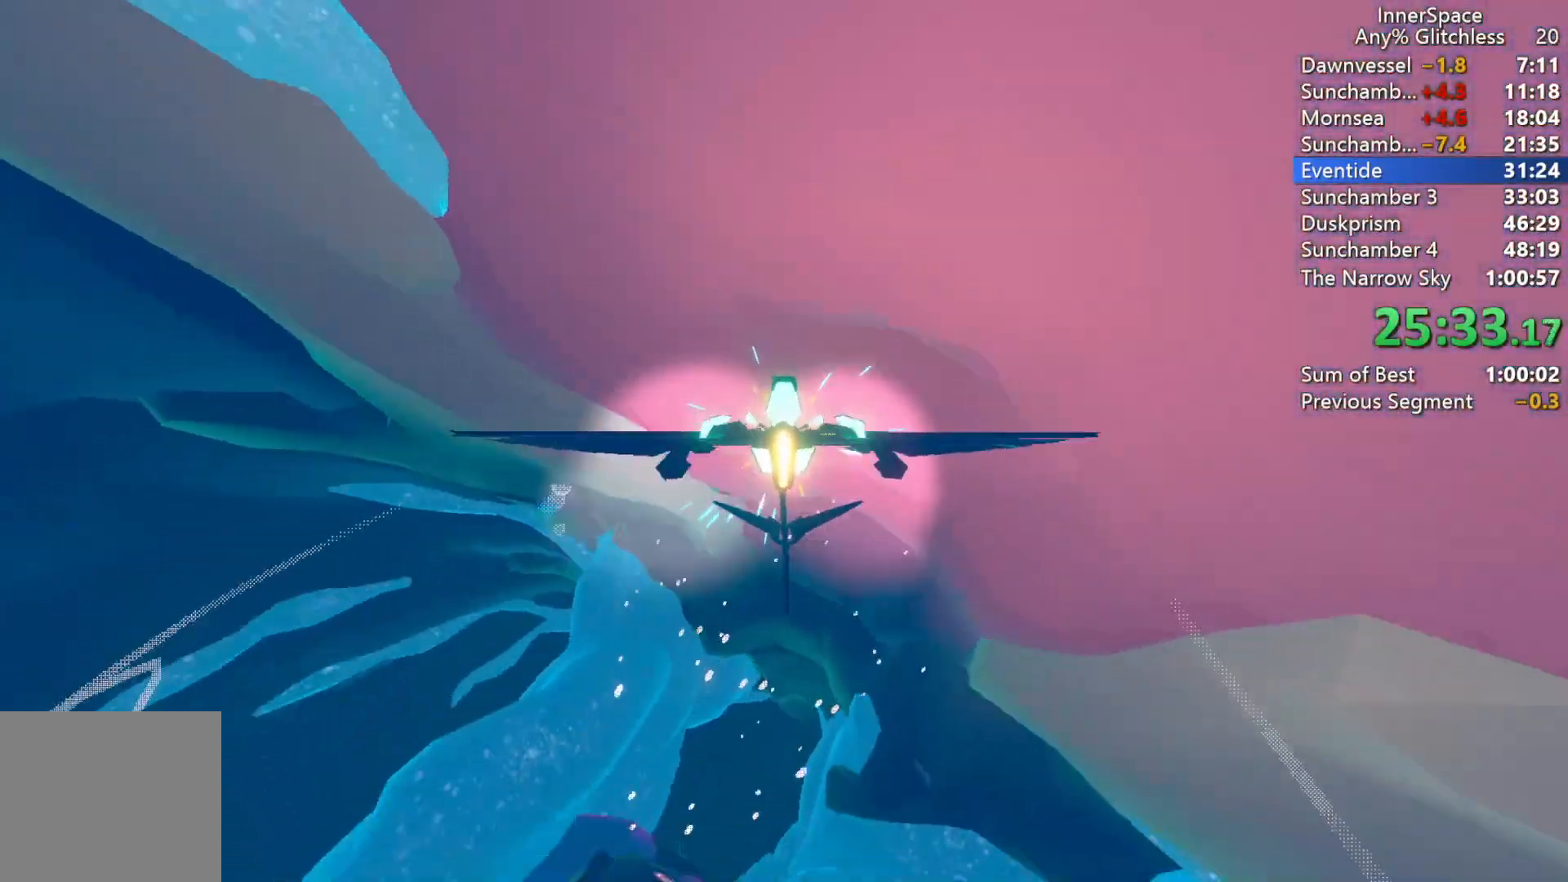
{"buttons": [], "left_stick": "center", "right_stick": "up", "events": [[150, "right_stick", "up"], [167, "left_stick", "down-right"], [317, "left_stick", "center"]]}
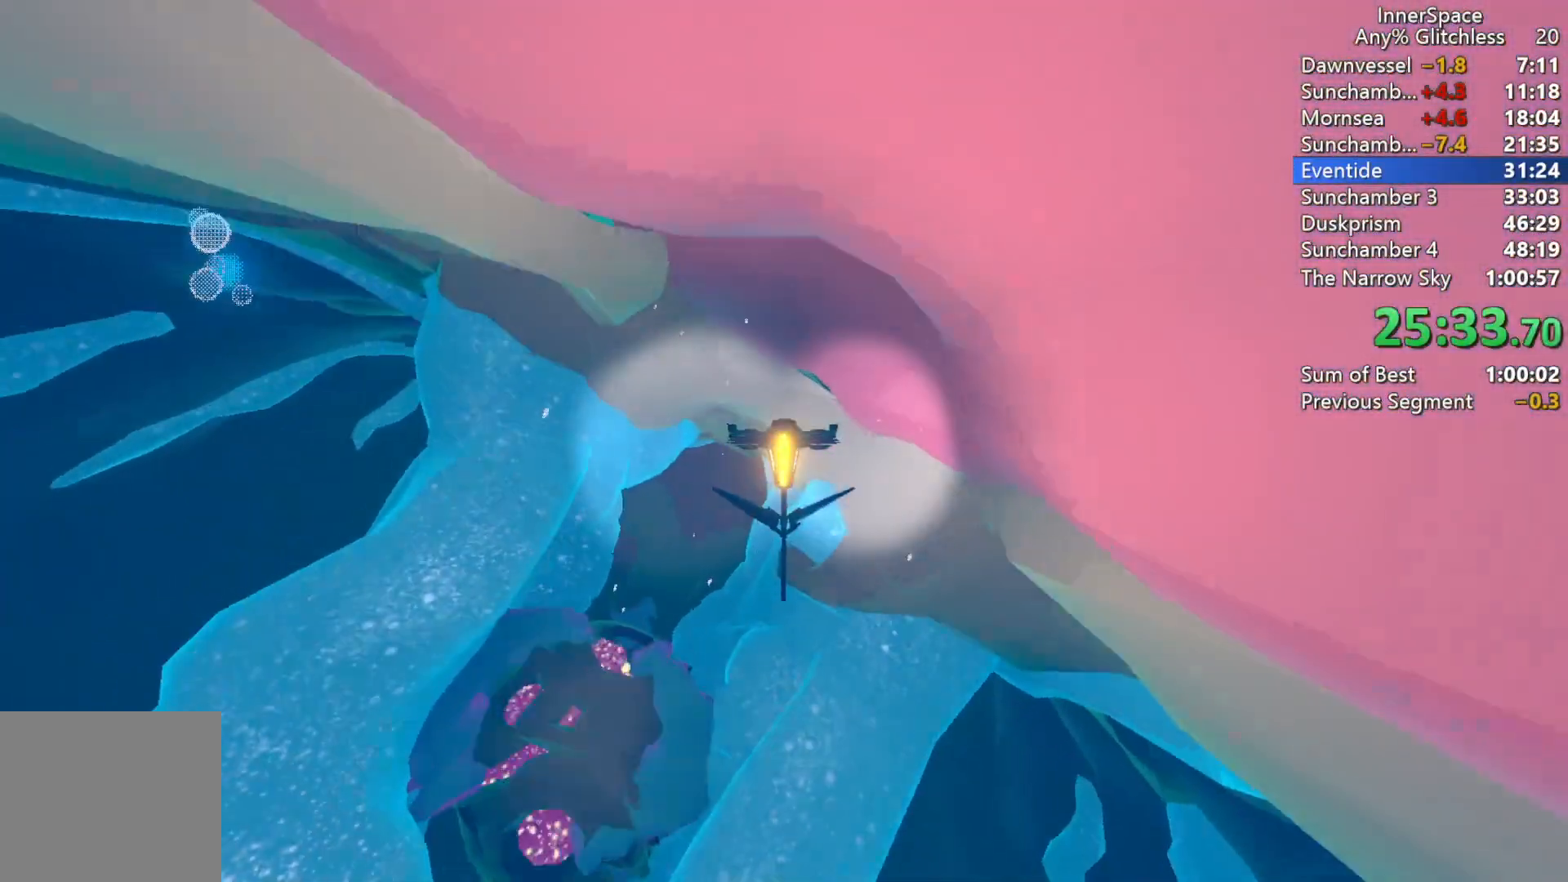
{"buttons": [], "left_stick": "center", "right_stick": "center", "events": [[17, "left_stick", "down-left"], [100, "right_stick", "center"], [433, "left_stick", "center"]]}
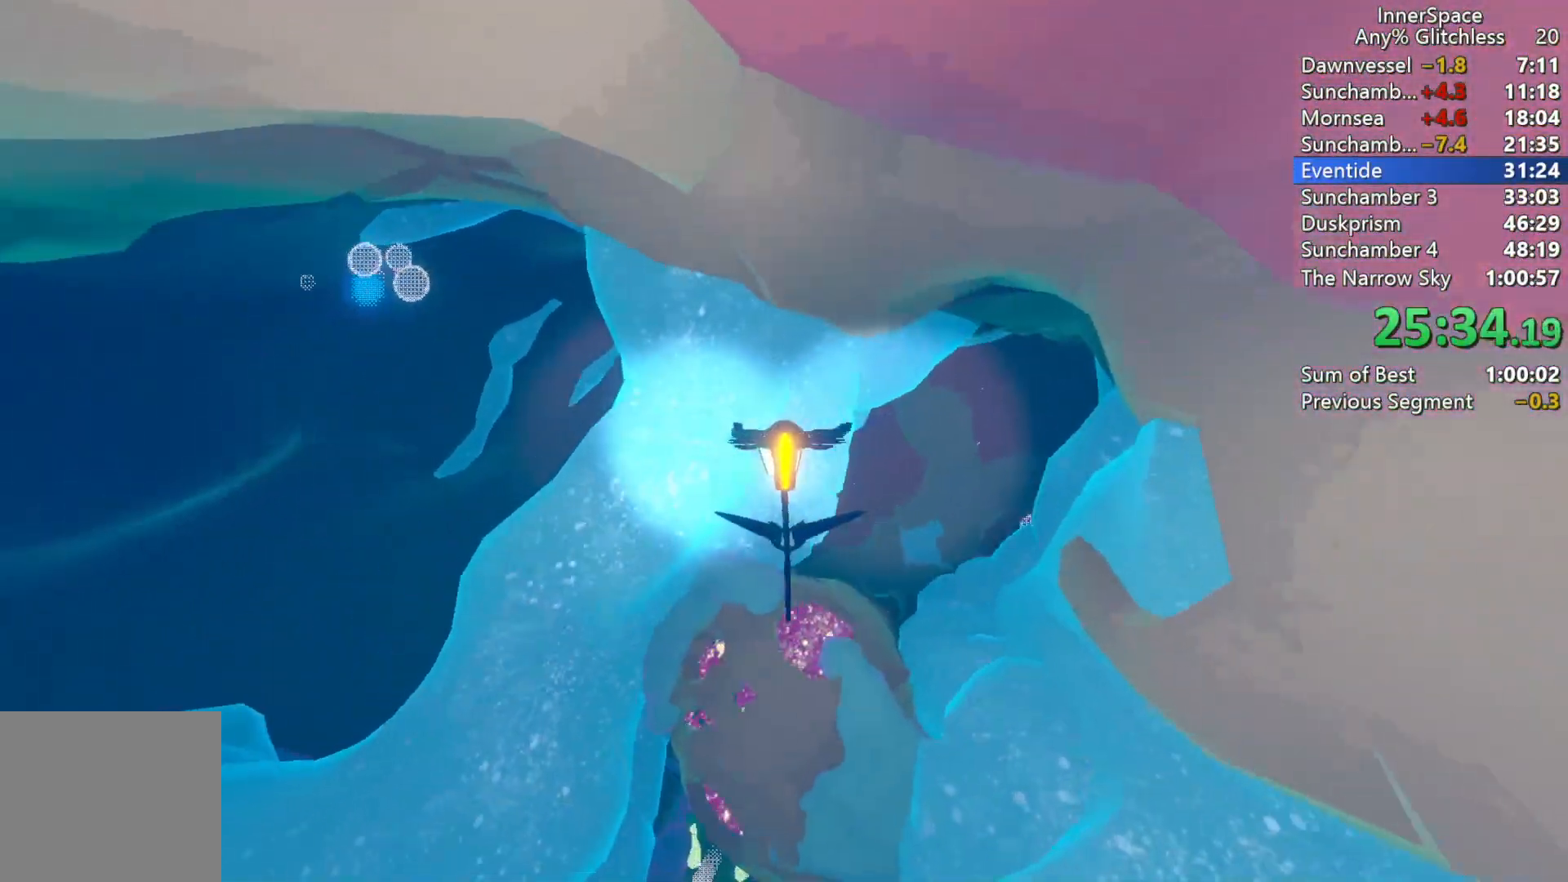
{"buttons": [], "left_stick": "center", "right_stick": "center", "events": [[33, "left_stick", "down-right"], [100, "right_stick", "up"], [350, "left_stick", "center"], [367, "right_stick", "center"]]}
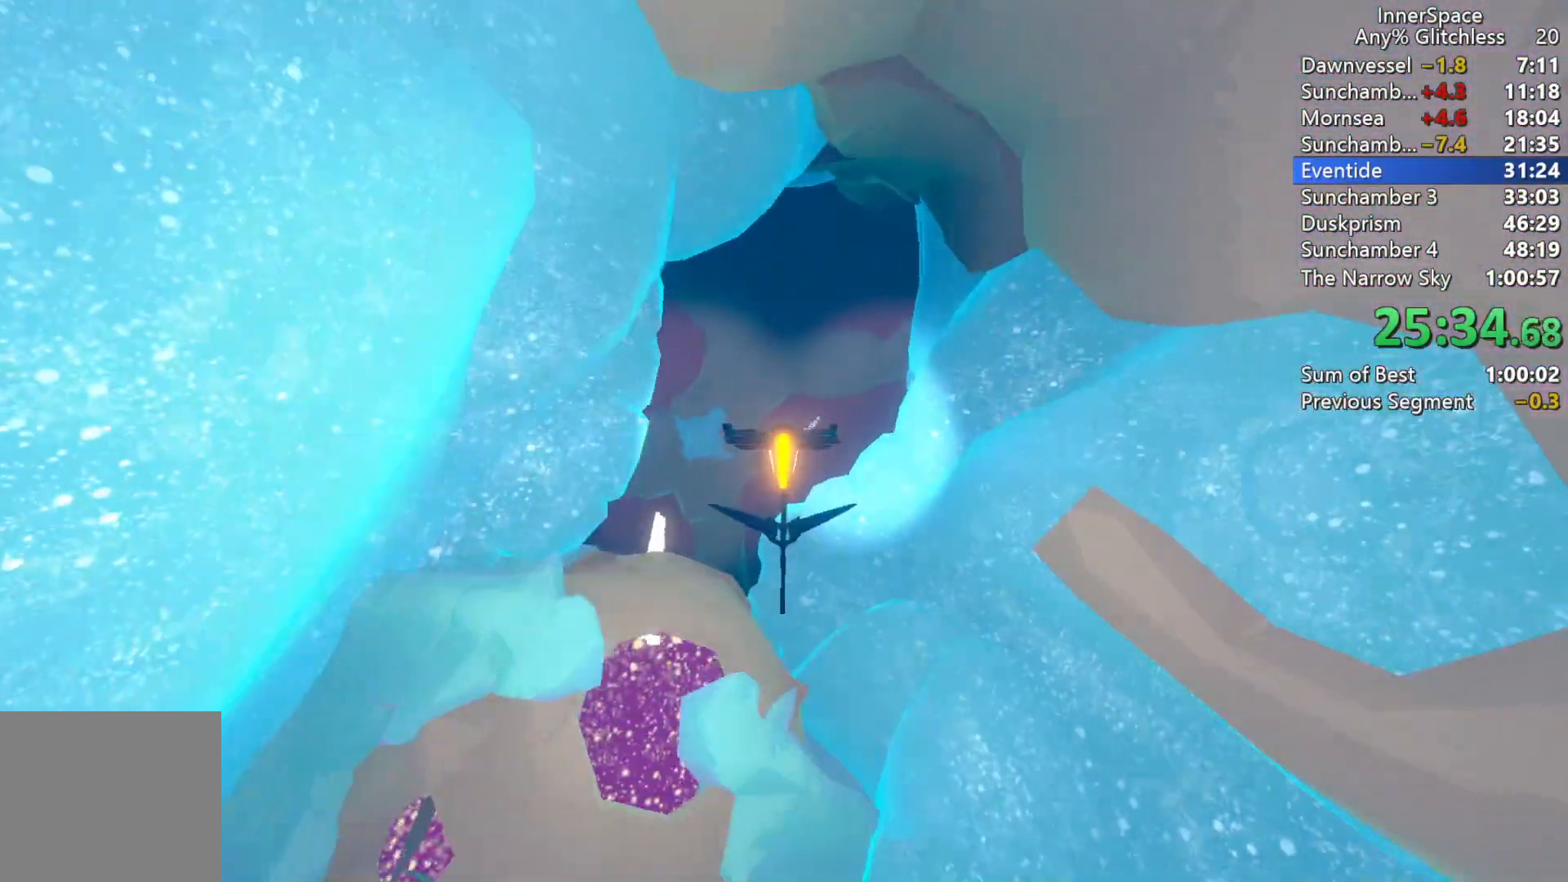
{"buttons": [], "left_stick": "center", "right_stick": "center", "events": [[50, "left_stick", "down-left"], [283, "left_stick", "down"], [450, "left_stick", "center"]]}
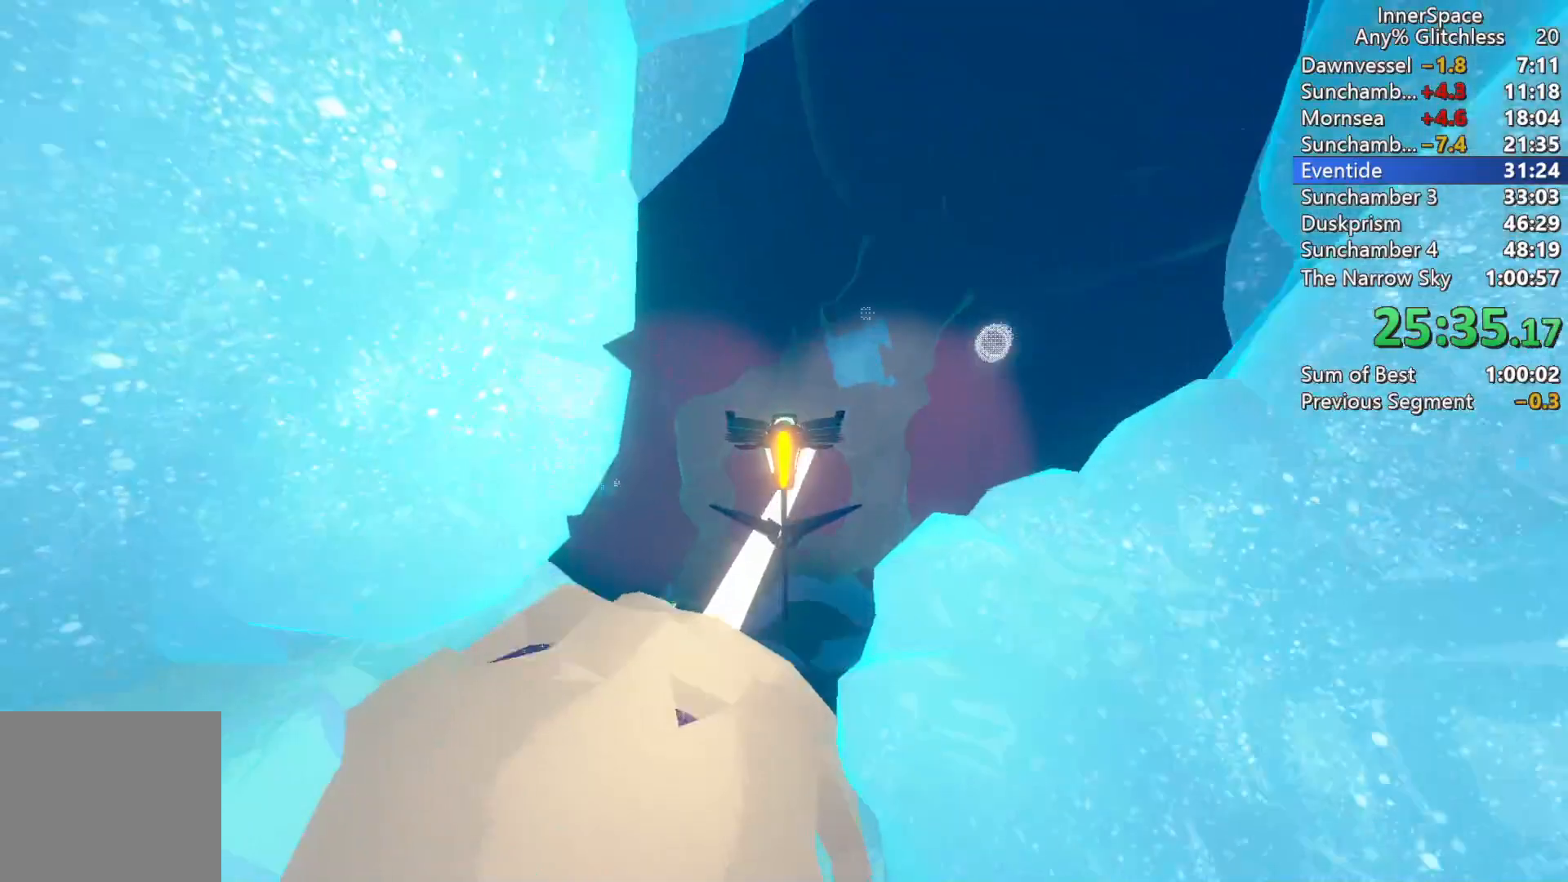
{"buttons": [], "left_stick": "down", "right_stick": "up", "events": [[17, "right_stick", "up"], [117, "left_stick", "down"], [267, "right_stick", "center"], [450, "right_stick", "up"]]}
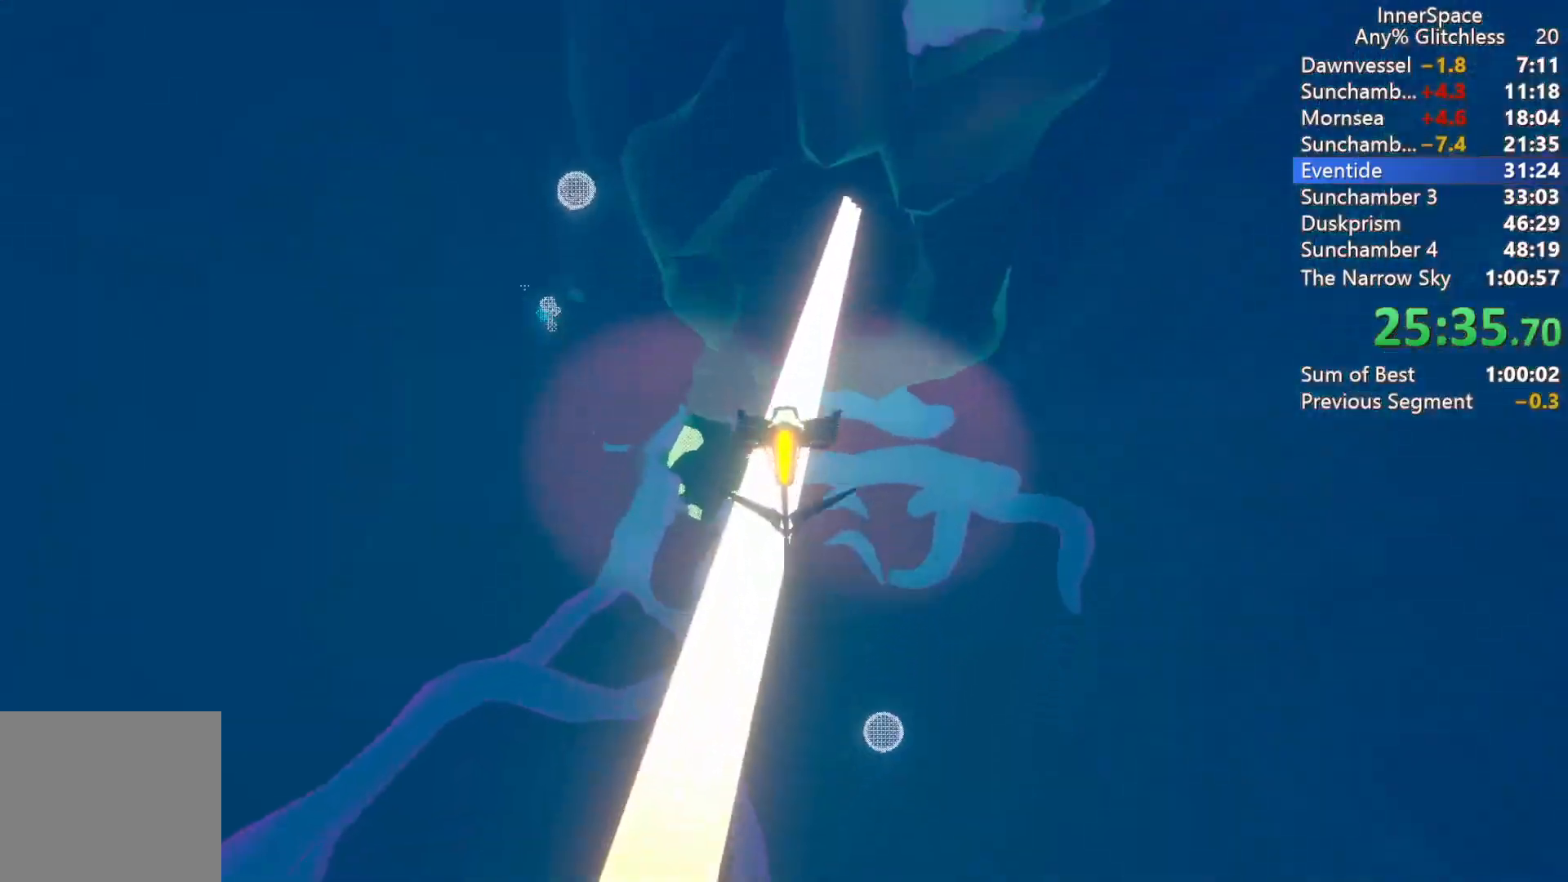
{"buttons": ["L2"], "left_stick": "down-left", "right_stick": "center", "events": [[67, "right_stick", "center"], [167, "L2", "down"], [433, "left_stick", "down-left"]]}
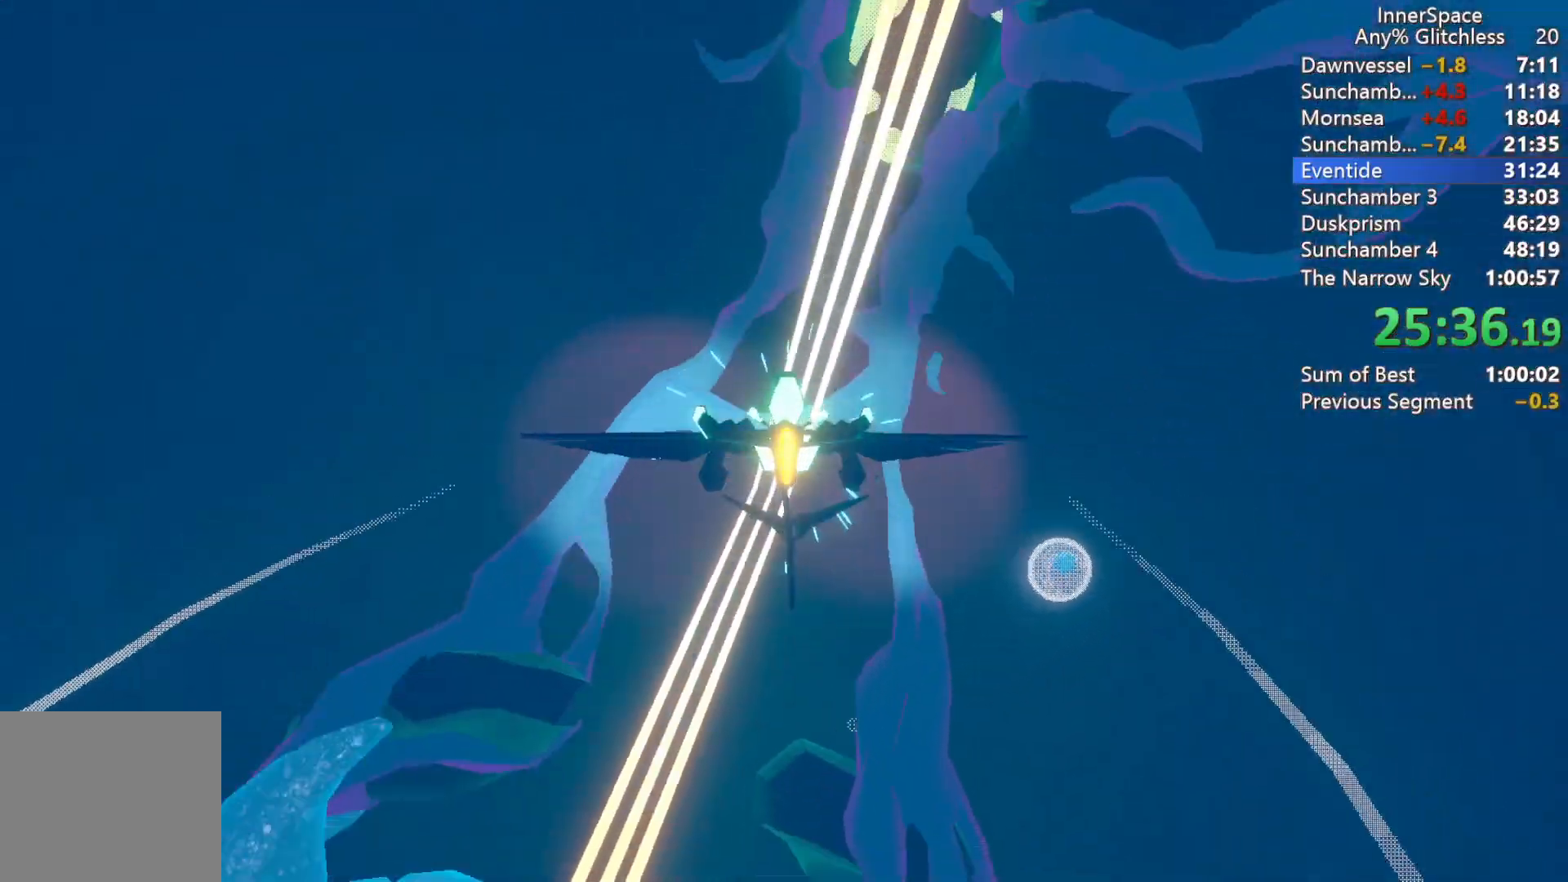
{"buttons": [], "left_stick": "down", "right_stick": "up", "events": [[333, "L2", "up"], [400, "left_stick", "down"], [467, "right_stick", "up"]]}
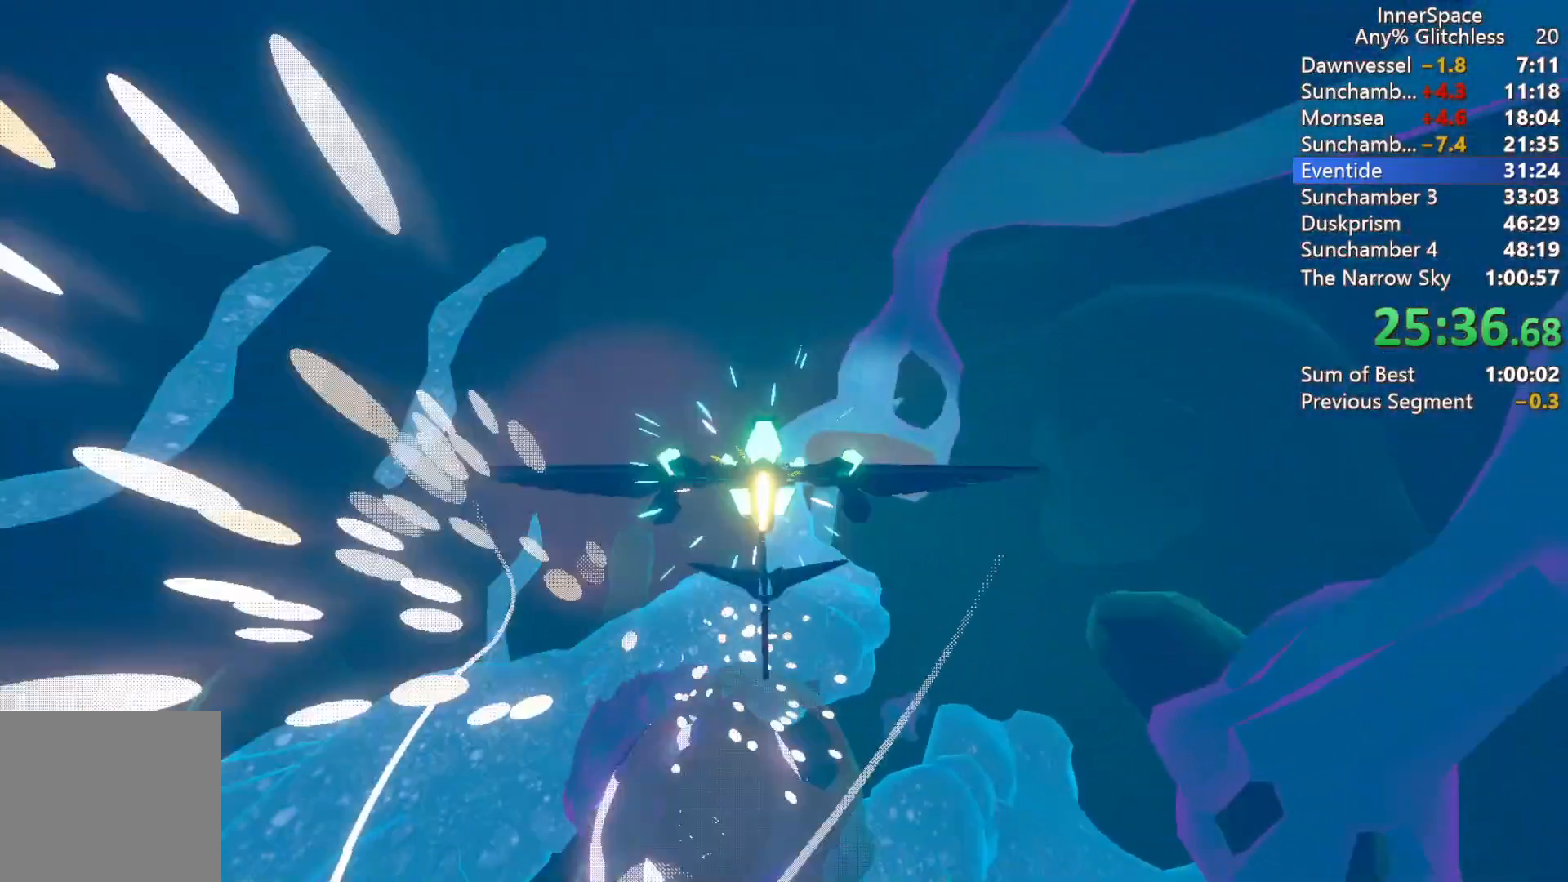
{"buttons": [], "left_stick": "down", "right_stick": "up", "events": []}
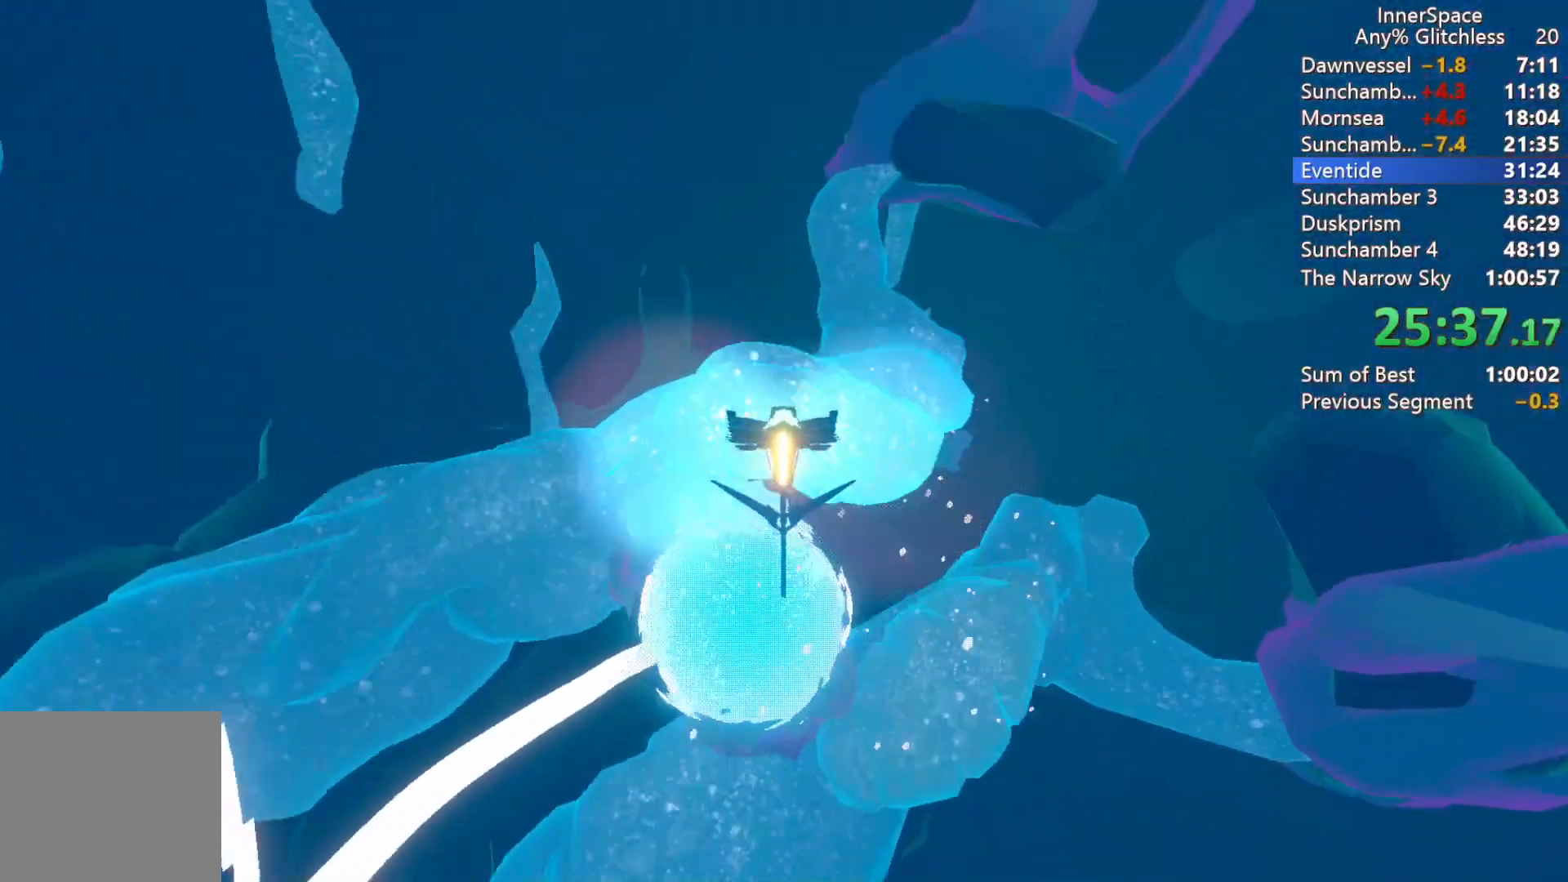
{"buttons": [], "left_stick": "center", "right_stick": "up", "events": [[67, "left_stick", "down-left"], [417, "left_stick", "center"]]}
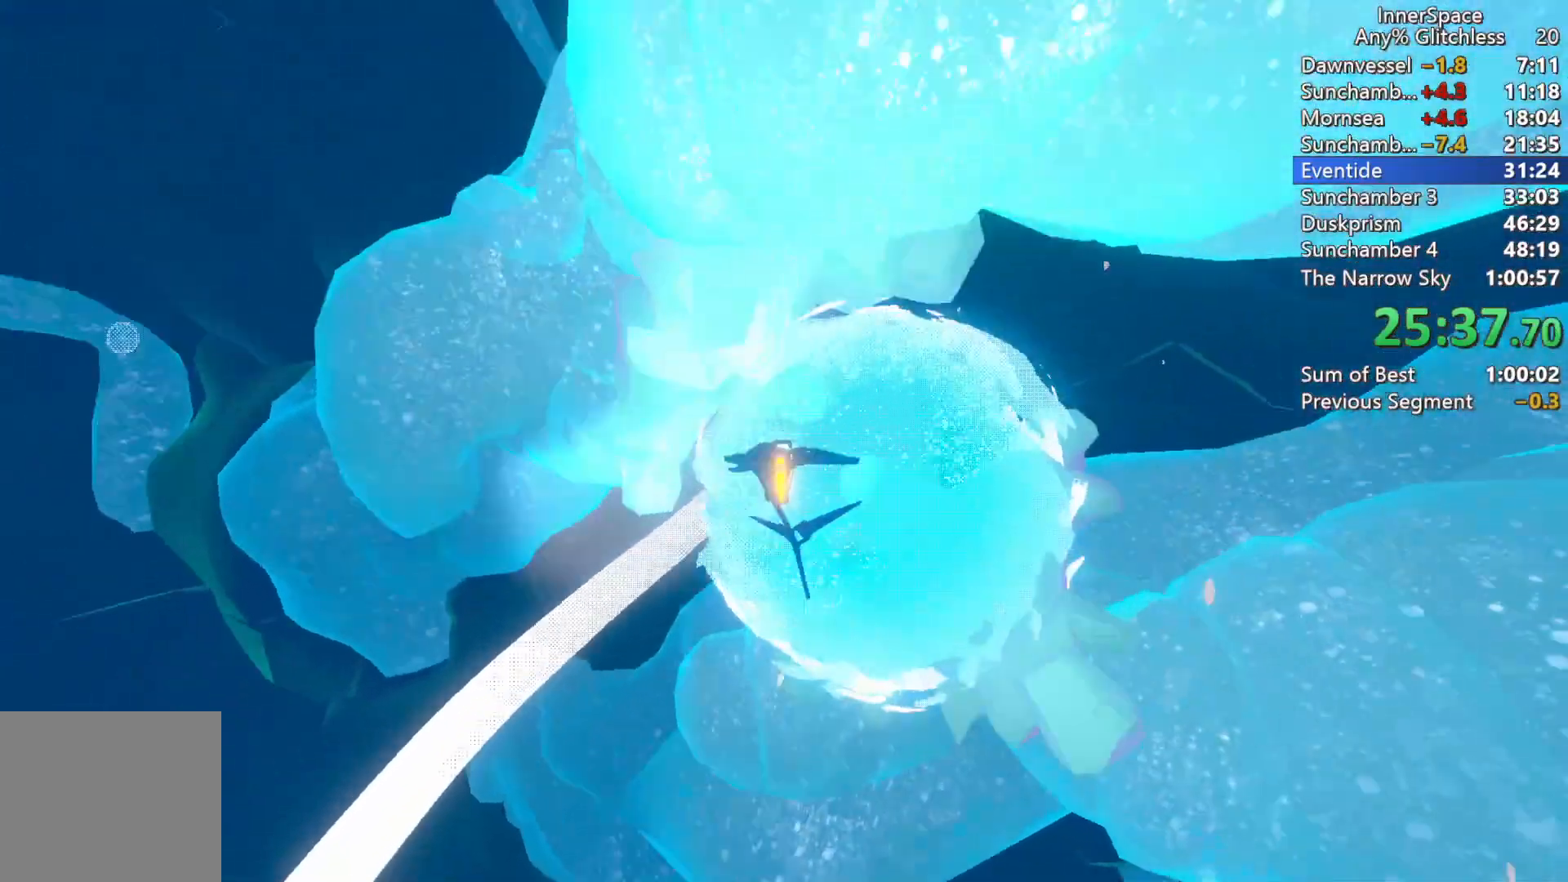
{"buttons": [], "left_stick": "up", "right_stick": "center", "events": [[33, "left_stick", "up-right"], [167, "right_stick", "center"], [183, "A", "down"], [217, "B", "down"], [217, "X", "down"], [217, "Y", "down"], [283, "B", "up"], [300, "A", "up"], [300, "X", "up"], [317, "Y", "up"], [333, "Y", "down"], [367, "B", "down"], [383, "A", "down"], [417, "left_stick", "up"], [433, "Y", "up"], [450, "A", "up"], [450, "B", "up"]]}
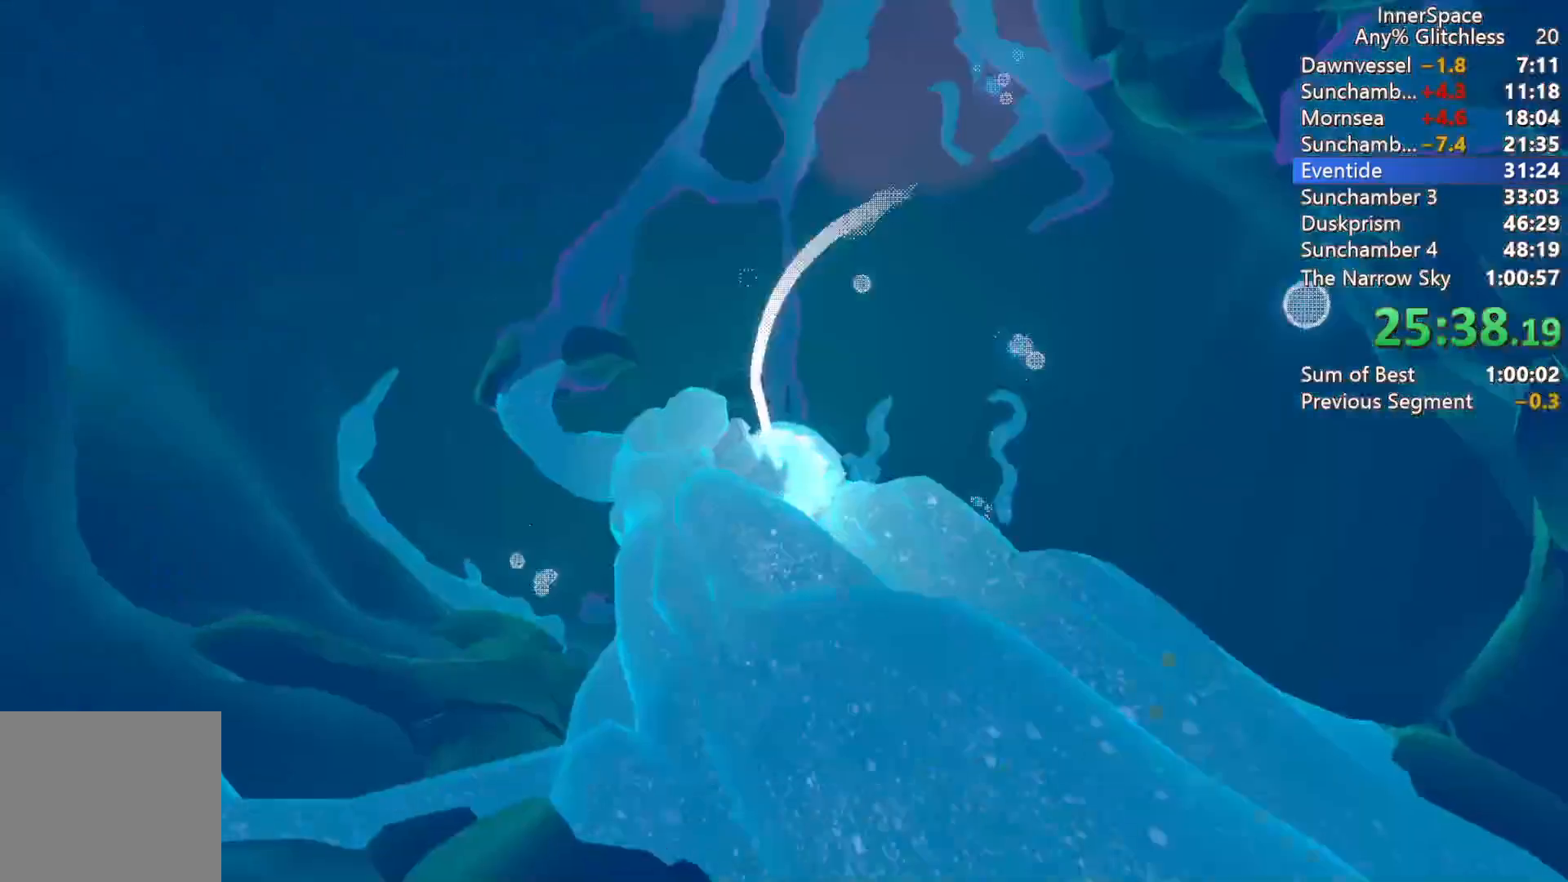
{"buttons": [], "left_stick": "up", "right_stick": "center", "events": [[17, "B", "down"], [17, "Y", "down"], [83, "B", "up"], [100, "Y", "up"], [117, "L2", "down"], [150, "Y", "down"], [183, "A", "down"], [183, "B", "down"], [233, "A", "up"], [233, "B", "up"], [233, "Y", "up"], [250, "L2", "up"], [283, "A", "down"], [300, "B", "down"], [300, "Y", "down"], [317, "L2", "down"], [367, "A", "up"], [367, "B", "up"], [367, "Y", "up"], [450, "L2", "up"]]}
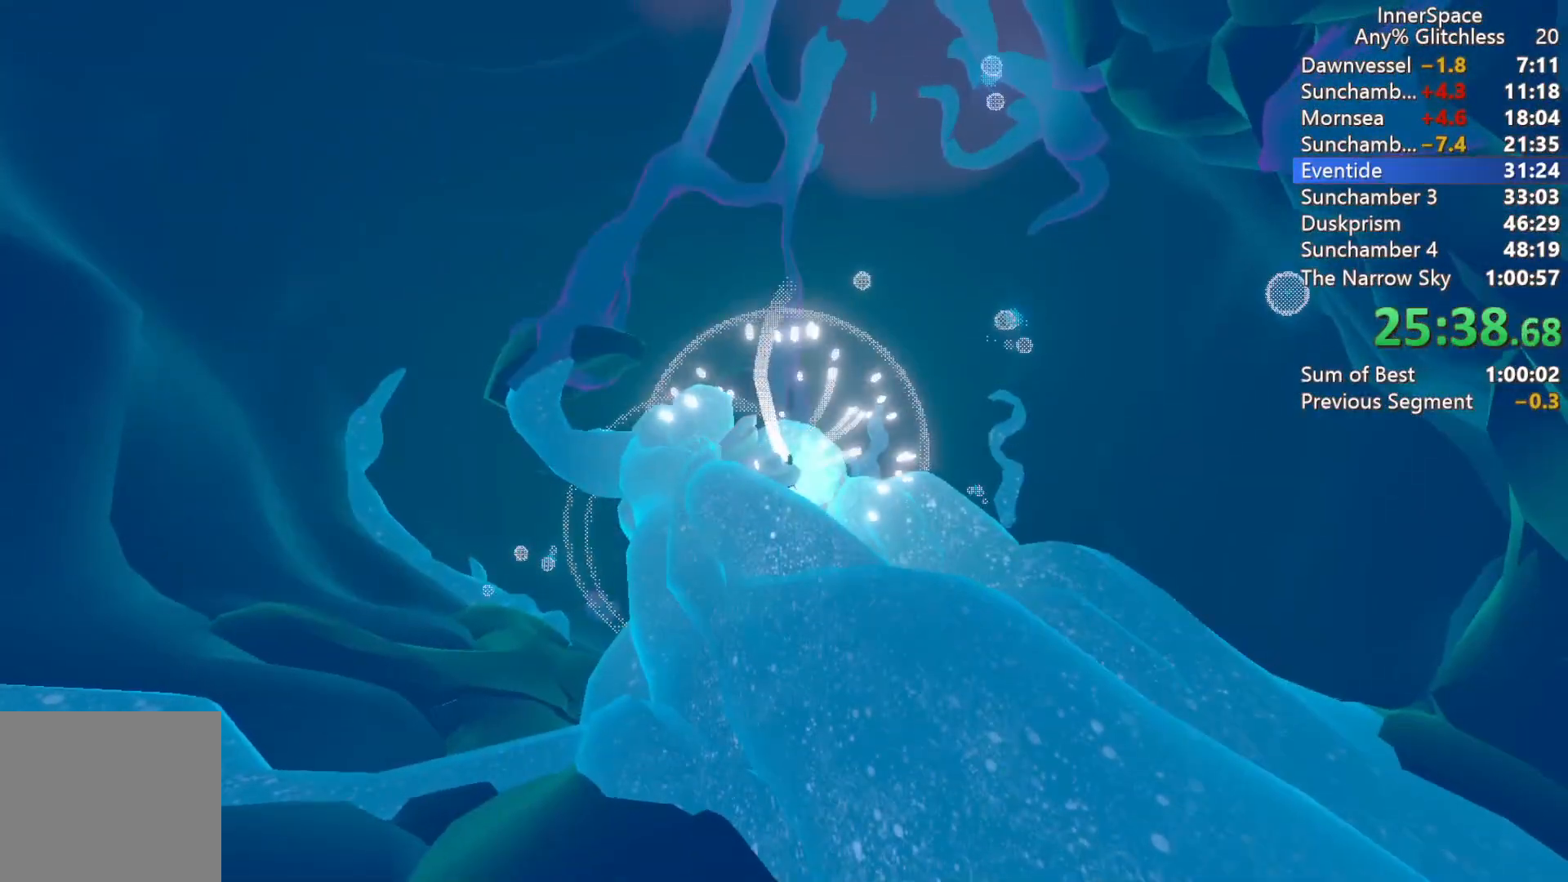
{"buttons": [], "left_stick": "center", "right_stick": "center", "events": [[17, "left_stick", "center"]]}
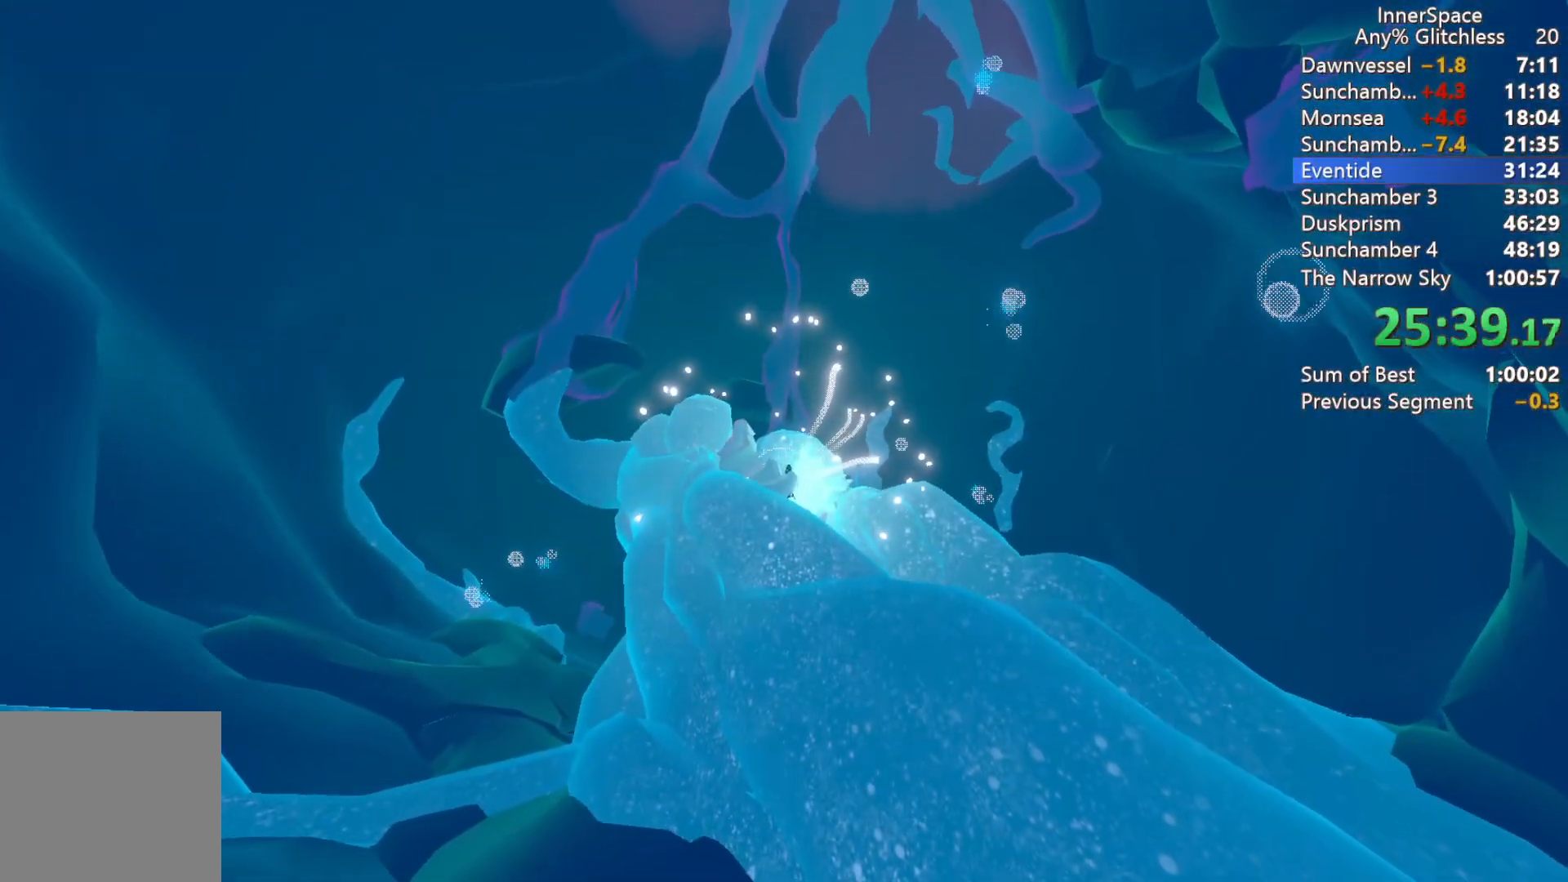
{"buttons": ["L2"], "left_stick": "center", "right_stick": "center", "events": [[283, "L2", "down"], [400, "L2", "up"], [500, "L2", "down"]]}
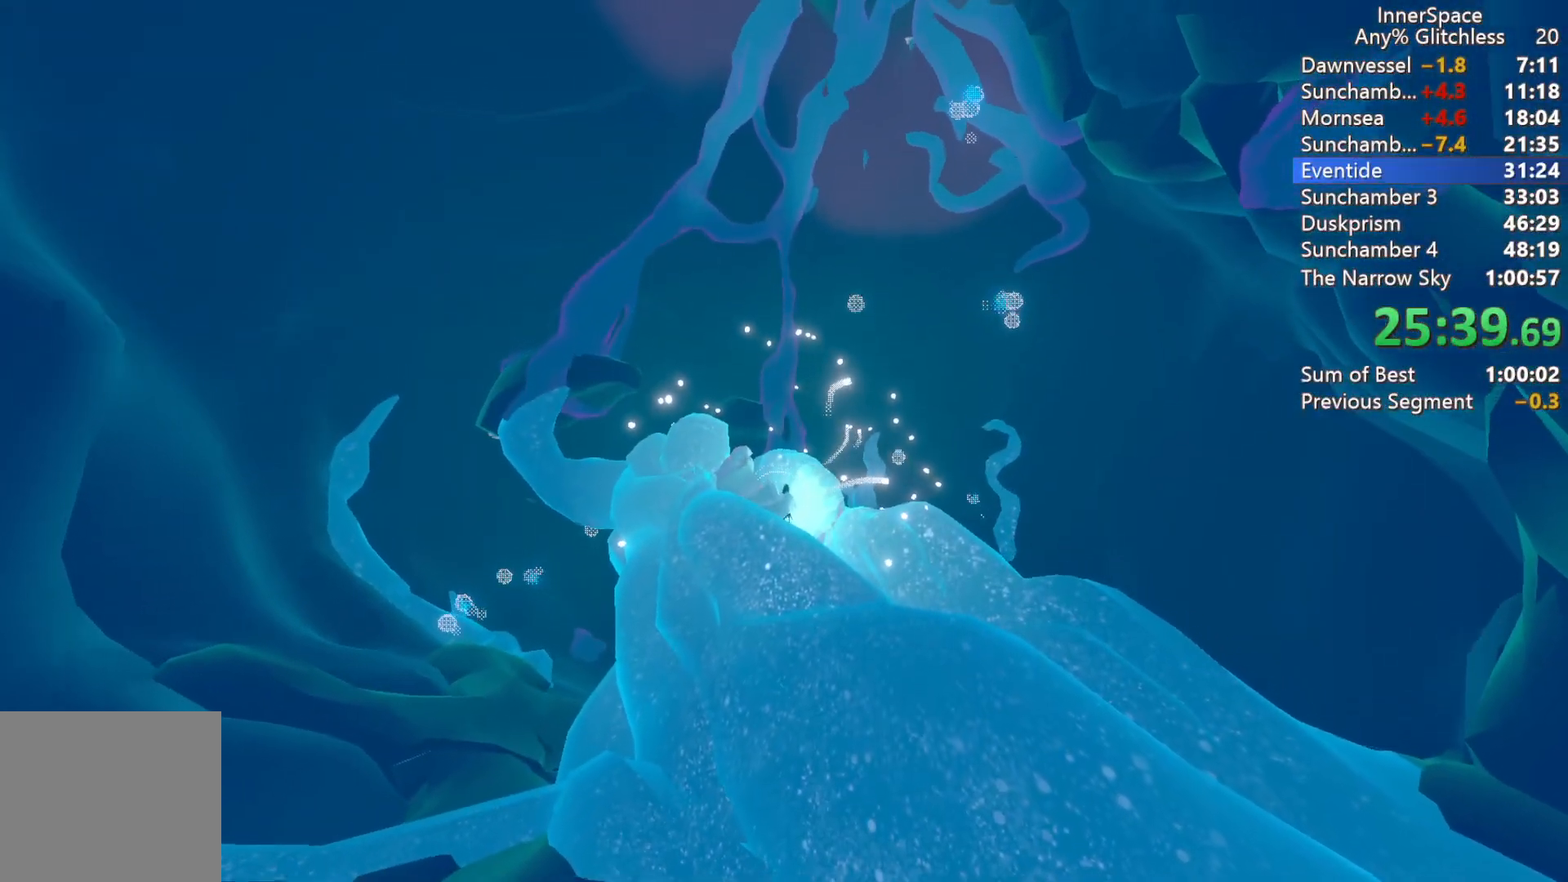
{"buttons": [], "left_stick": "center", "right_stick": "center", "events": [[133, "L2", "up"], [183, "L2", "down"], [300, "L2", "up"], [350, "L2", "down"], [483, "L2", "up"]]}
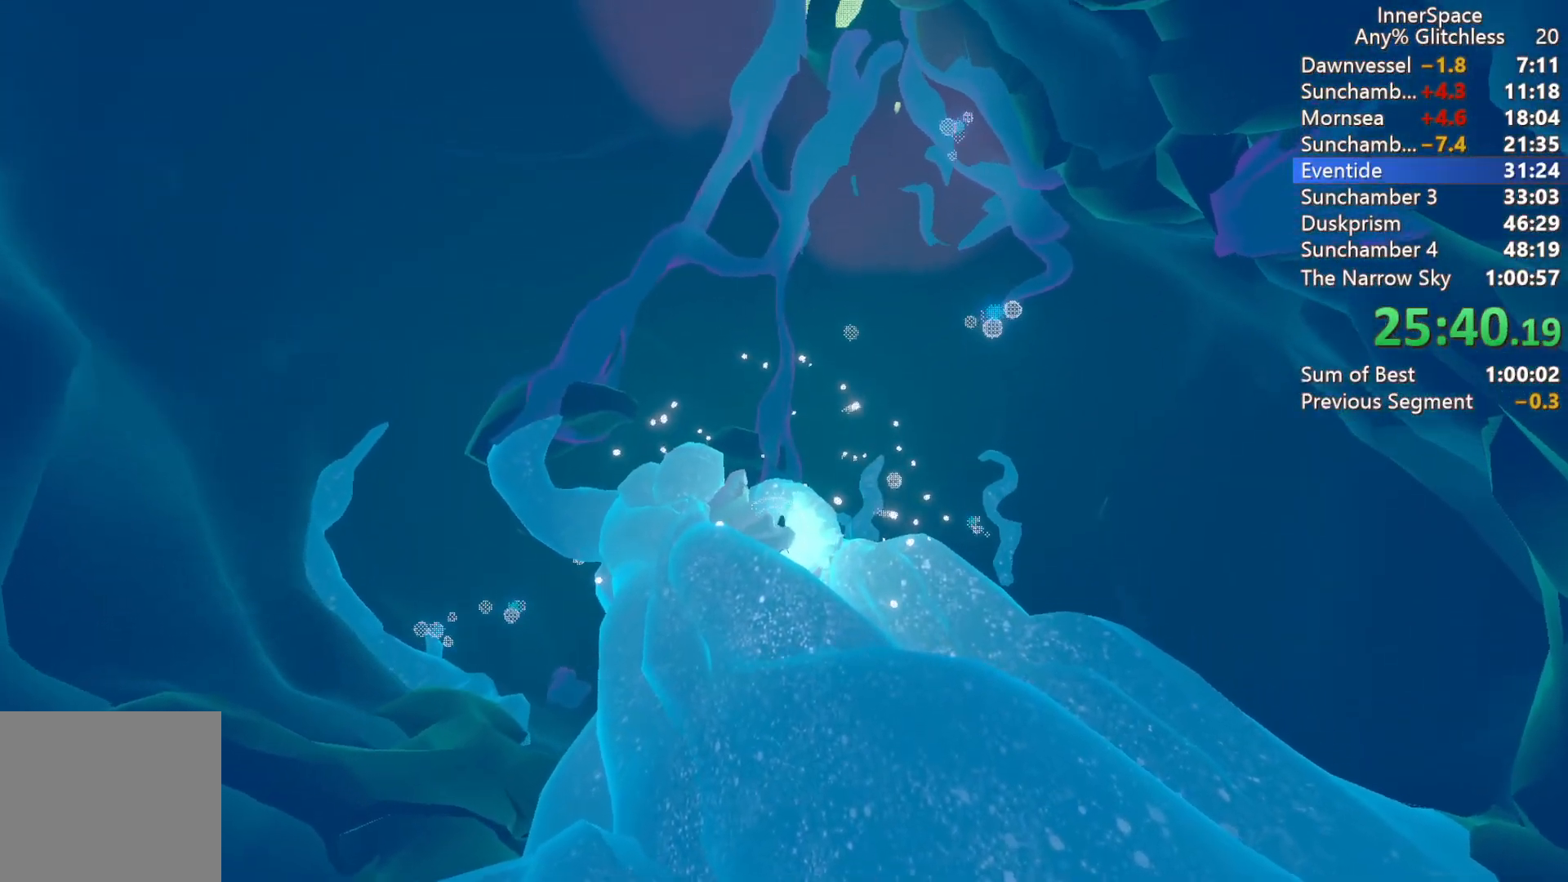
{"buttons": ["L2"], "left_stick": "center", "right_stick": "center", "events": [[50, "L2", "down"], [200, "L2", "up"], [250, "L2", "down"], [383, "L2", "up"], [433, "L2", "down"]]}